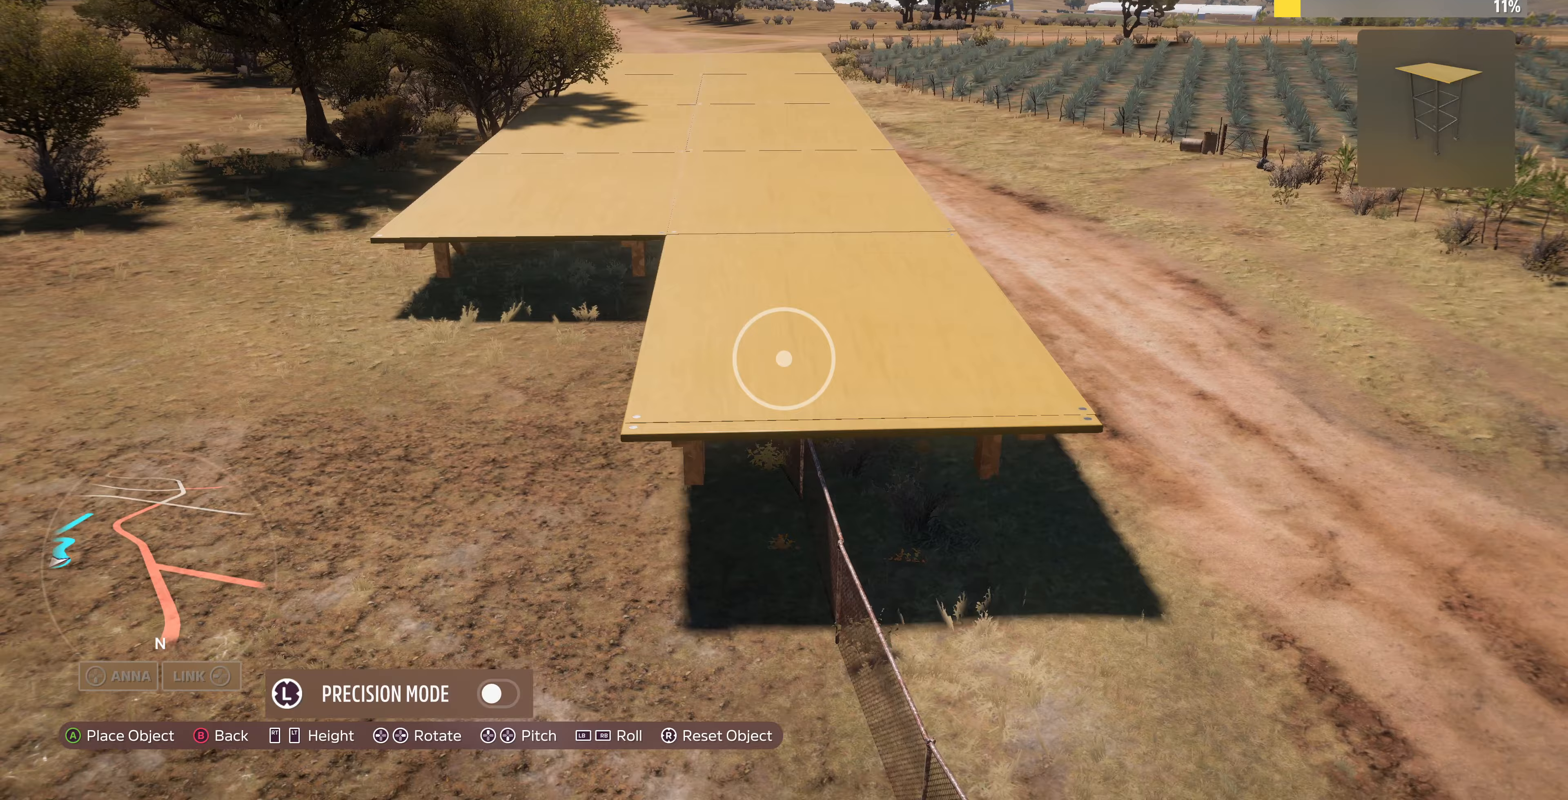
Gameplay with a controller (PlayStation layout); each line is a JSON object with the inputs held at the frame after it. "events" lists button and stick changes between this image and that frame as [ms after this image, input, new state], when the widget could be followed in between.
{"buttons": [], "left_stick": "down", "right_stick": "center", "events": []}
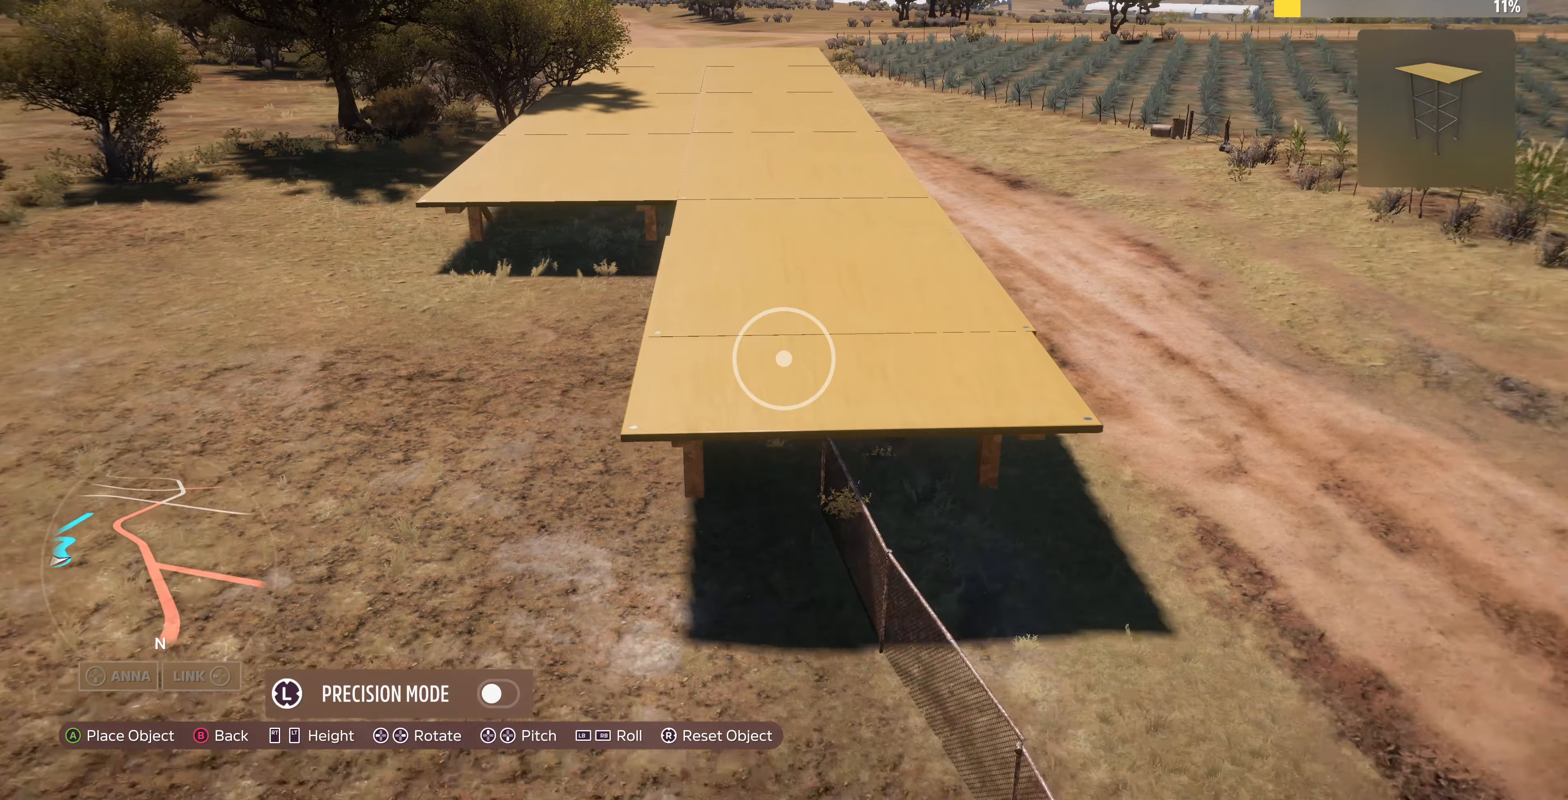
{"buttons": [], "left_stick": "center", "right_stick": "center", "events": [[500, "left_stick", "center"]]}
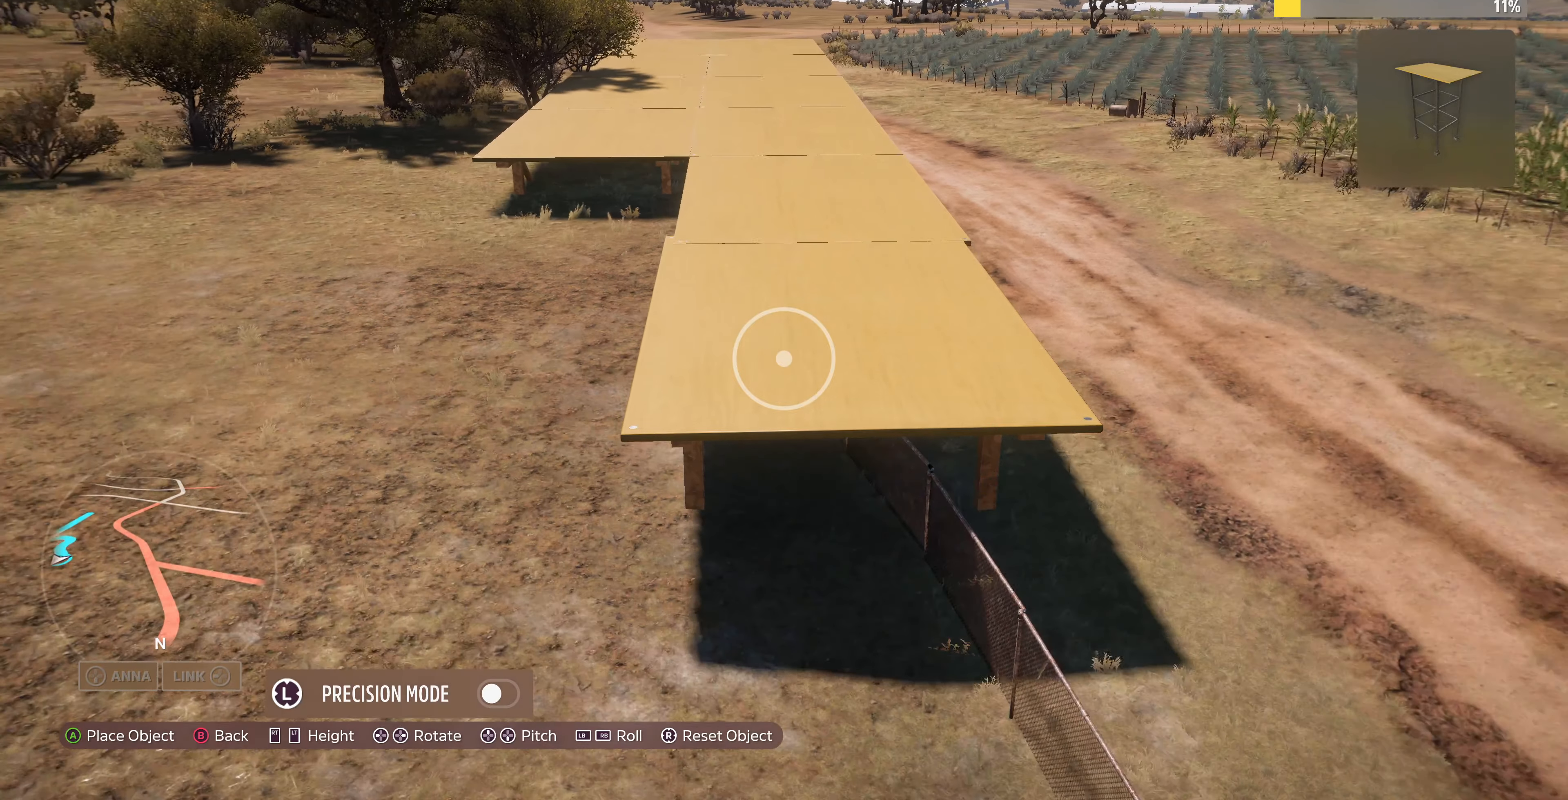
{"buttons": [], "left_stick": "down-right", "right_stick": "center", "events": [[267, "left_stick", "down-right"]]}
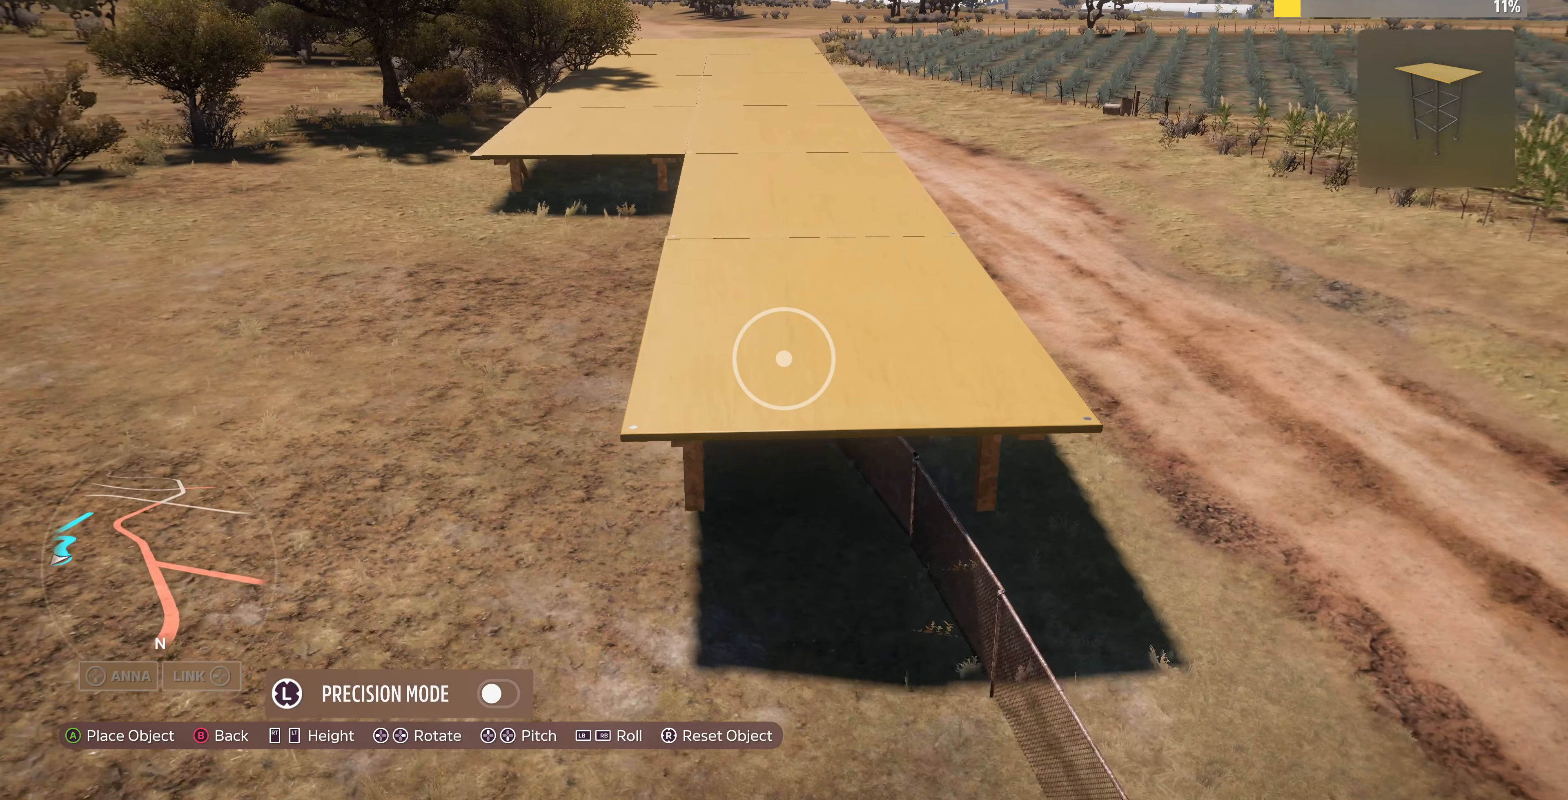
{"buttons": [], "left_stick": "center", "right_stick": "center", "events": [[33, "left_stick", "center"], [167, "left_stick", "down"], [400, "left_stick", "center"]]}
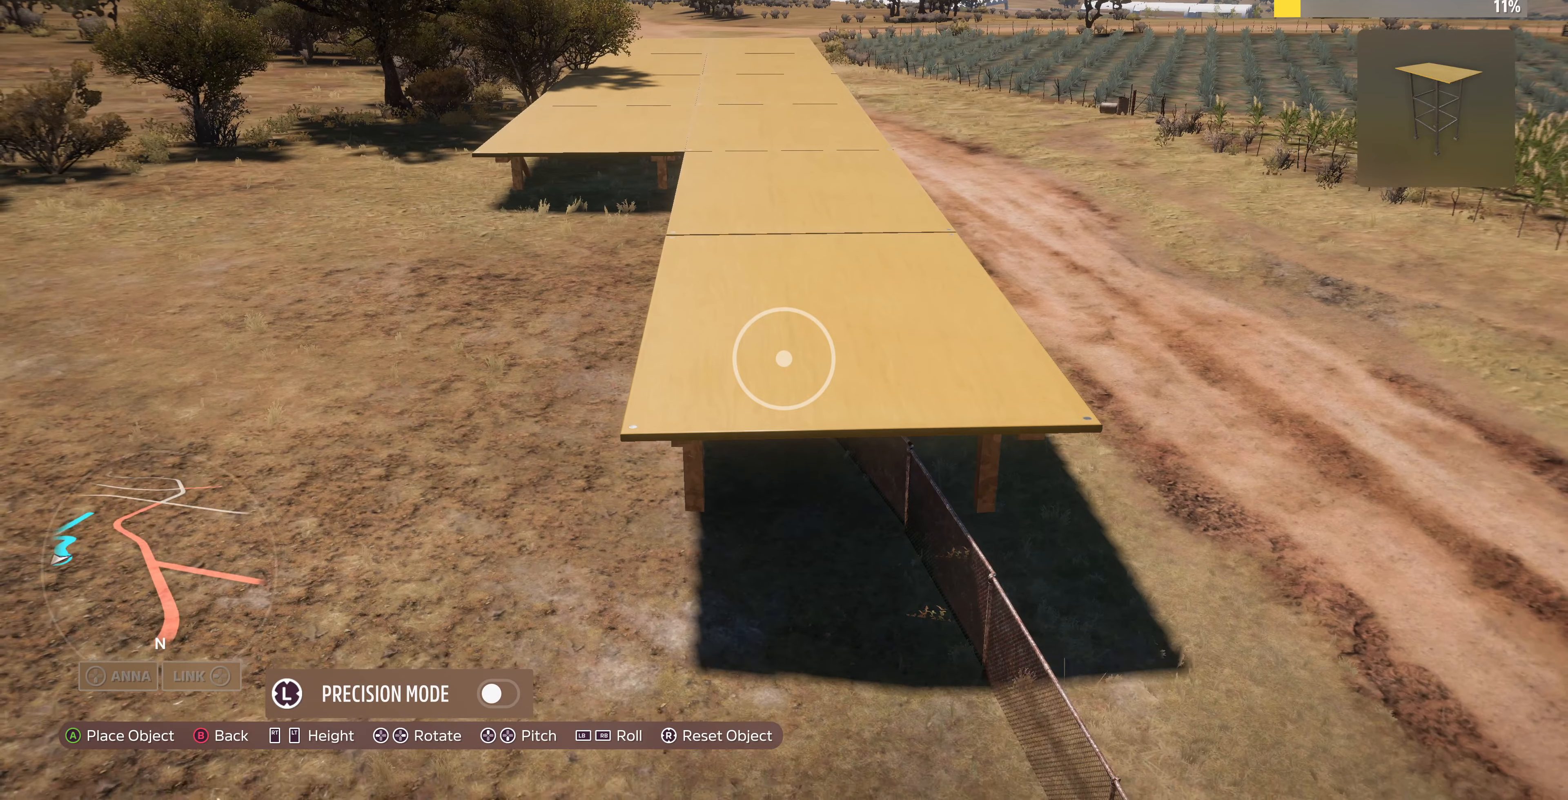
{"buttons": [], "left_stick": "up", "right_stick": "center", "events": [[100, "left_stick", "down"], [233, "left_stick", "center"], [300, "left_stick", "up"]]}
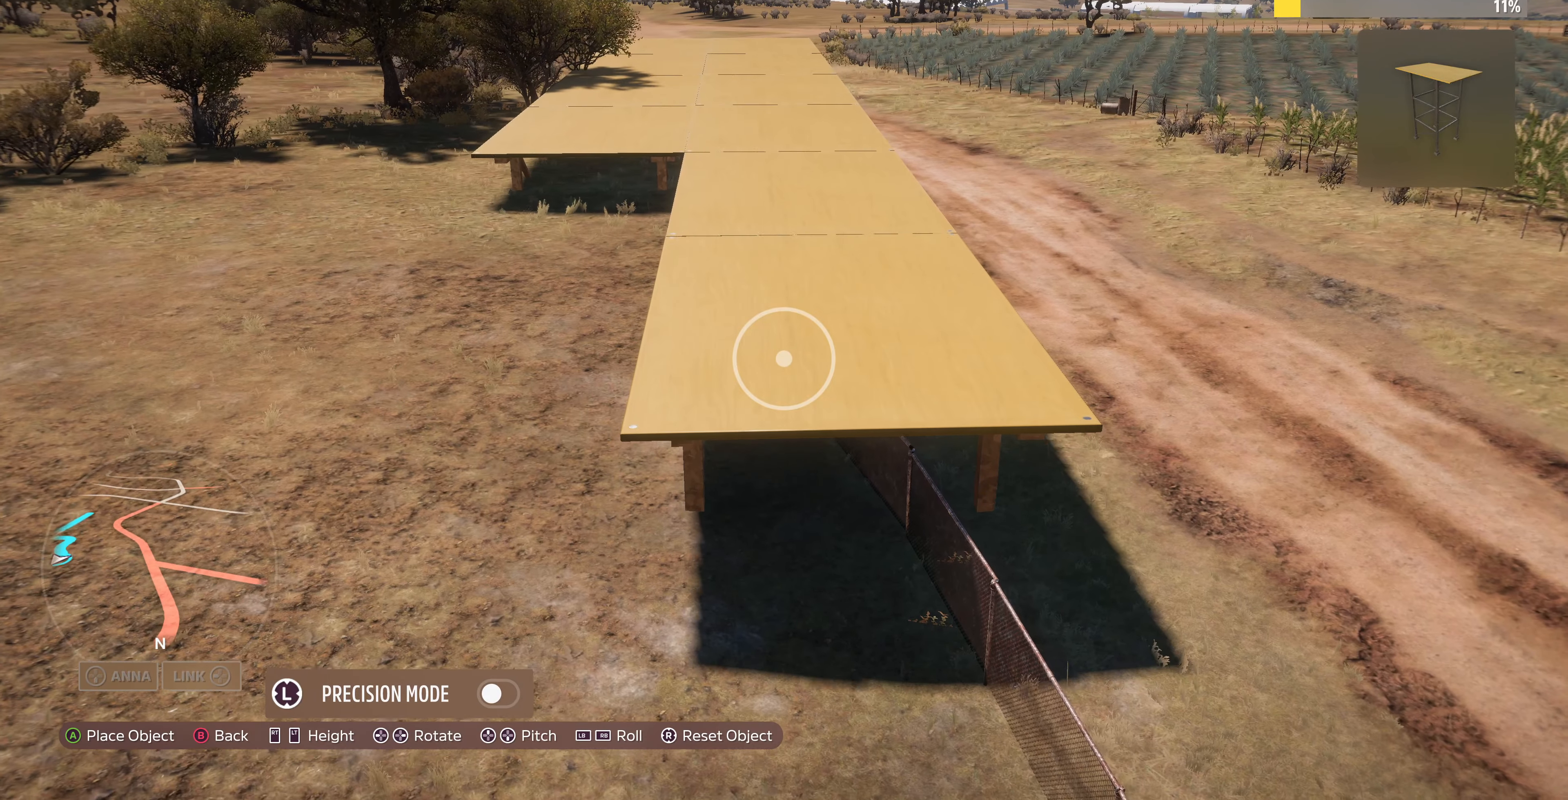
{"buttons": [], "left_stick": "center", "right_stick": "center", "events": [[33, "left_stick", "center"], [400, "left_stick", "up"], [500, "left_stick", "center"]]}
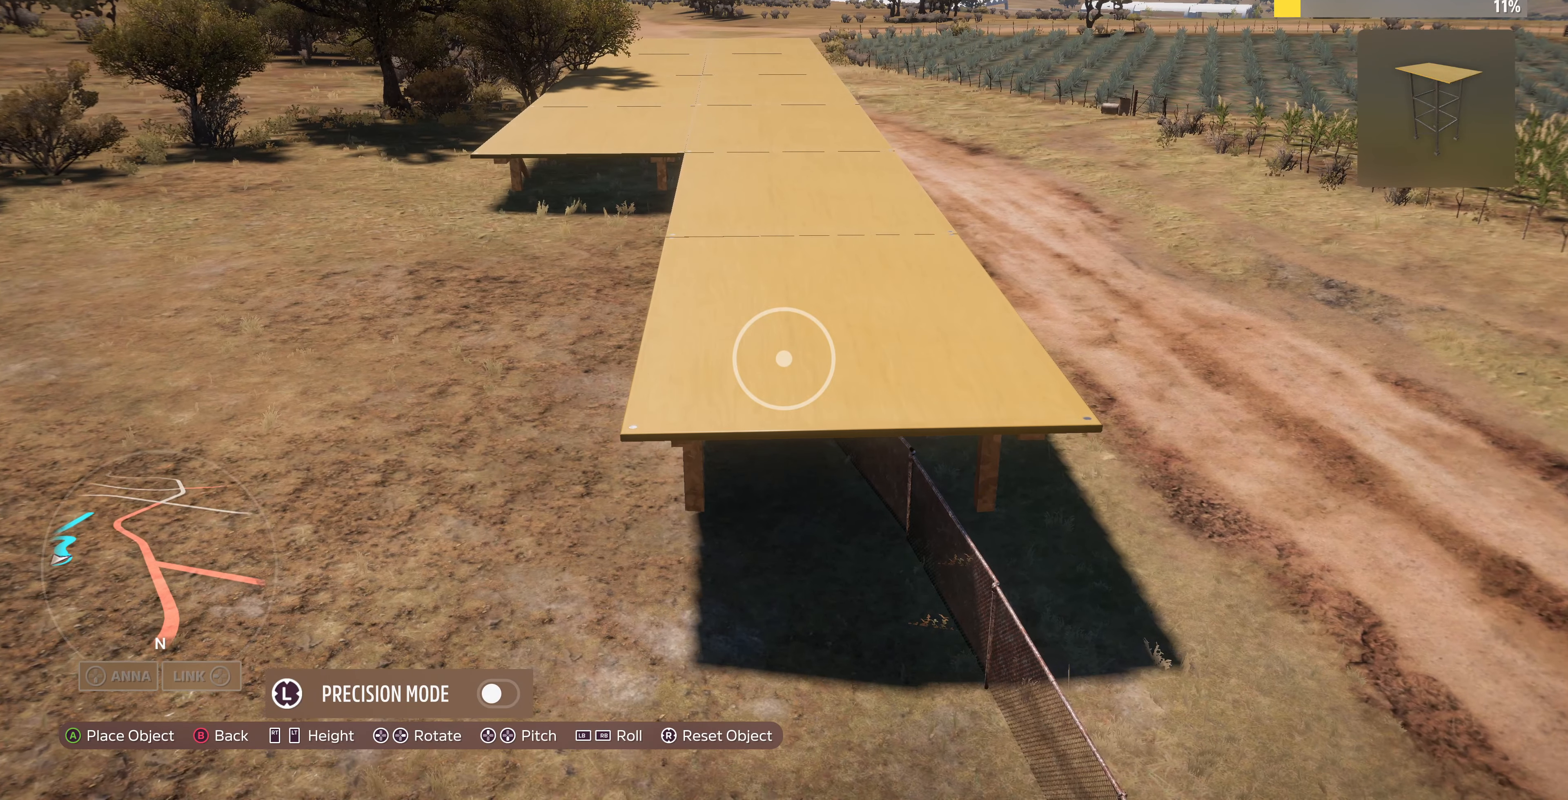
{"buttons": [], "left_stick": "center", "right_stick": "center", "events": [[133, "CROSS", "down"], [267, "CROSS", "up"]]}
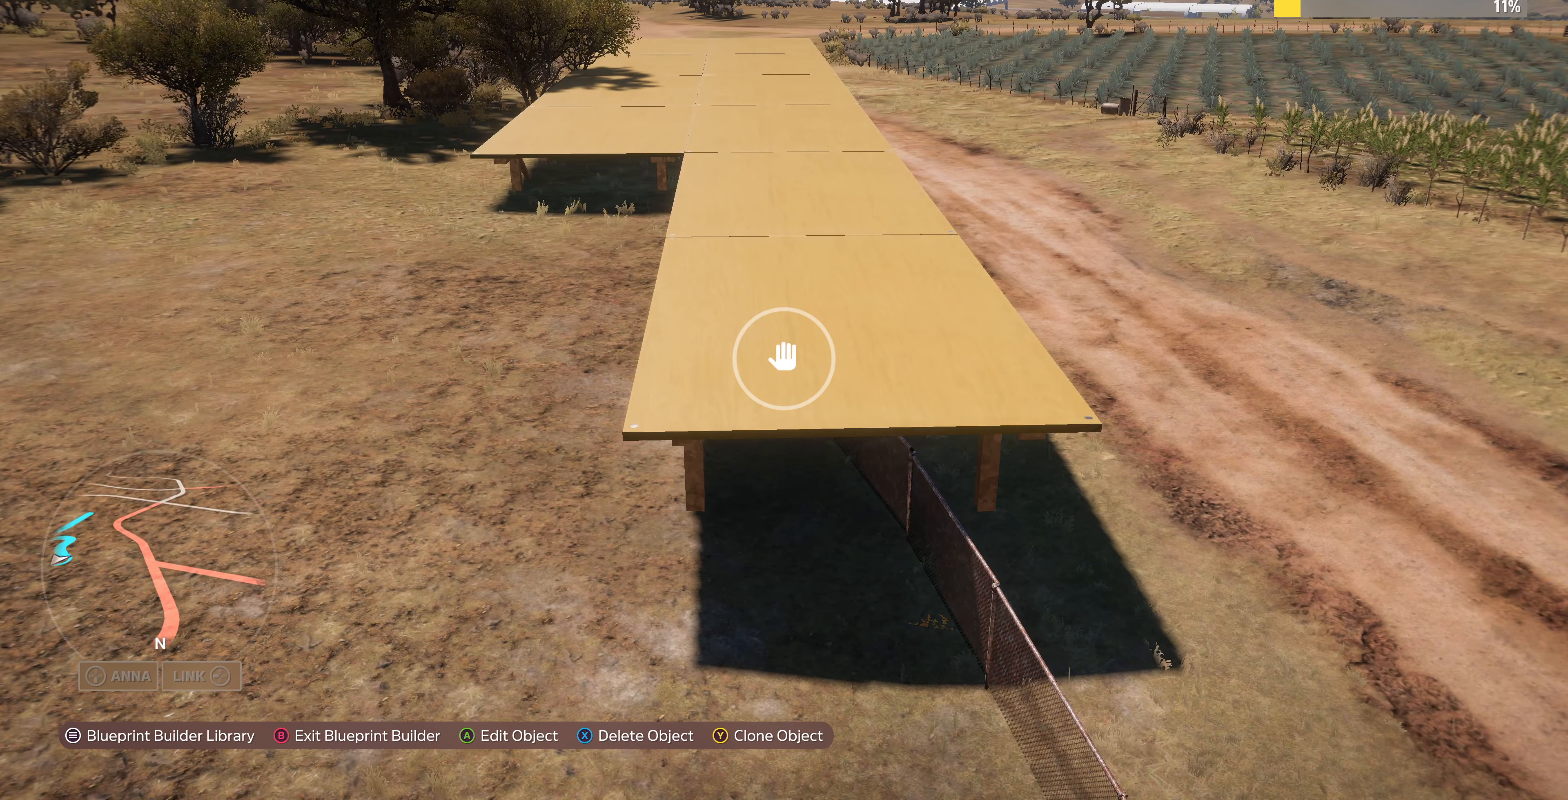
{"buttons": ["TRIANGLE"], "left_stick": "center", "right_stick": "center", "events": [[500, "TRIANGLE", "down"]]}
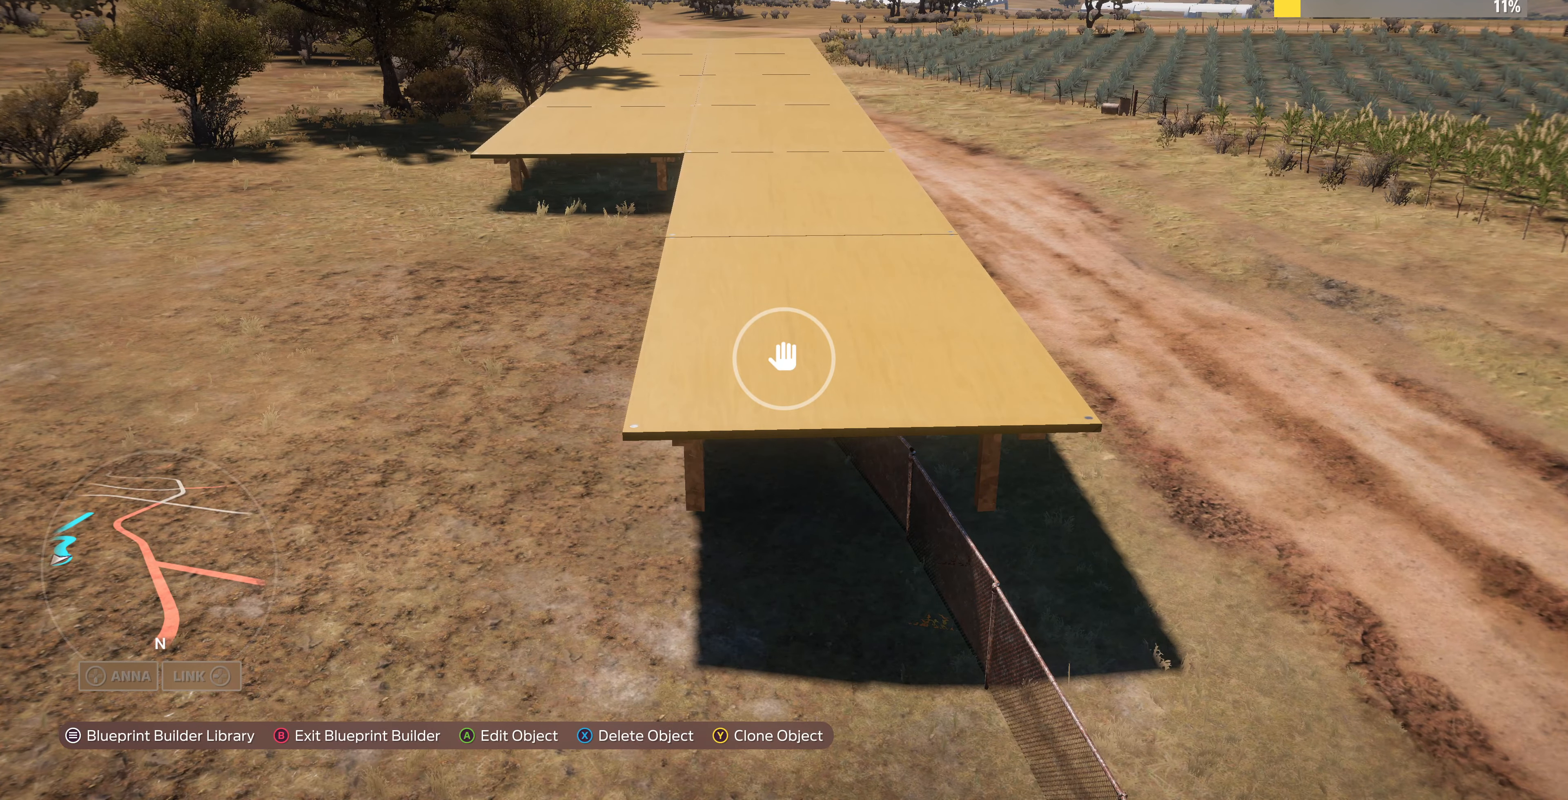
{"buttons": [], "left_stick": "down", "right_stick": "center", "events": [[33, "left_stick", "down"], [100, "TRIANGLE", "up"]]}
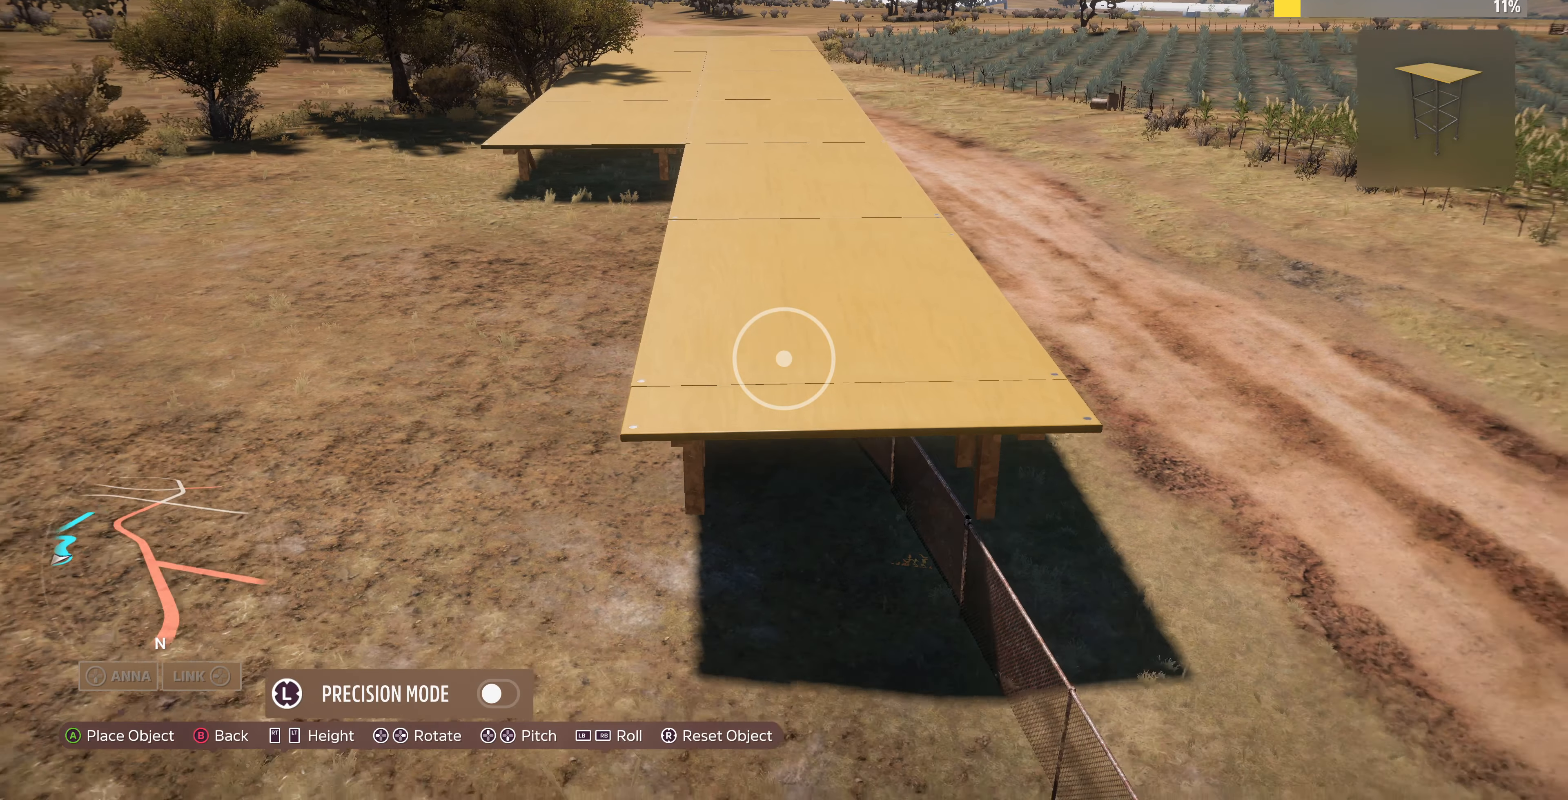
{"buttons": [], "left_stick": "down", "right_stick": "center", "events": []}
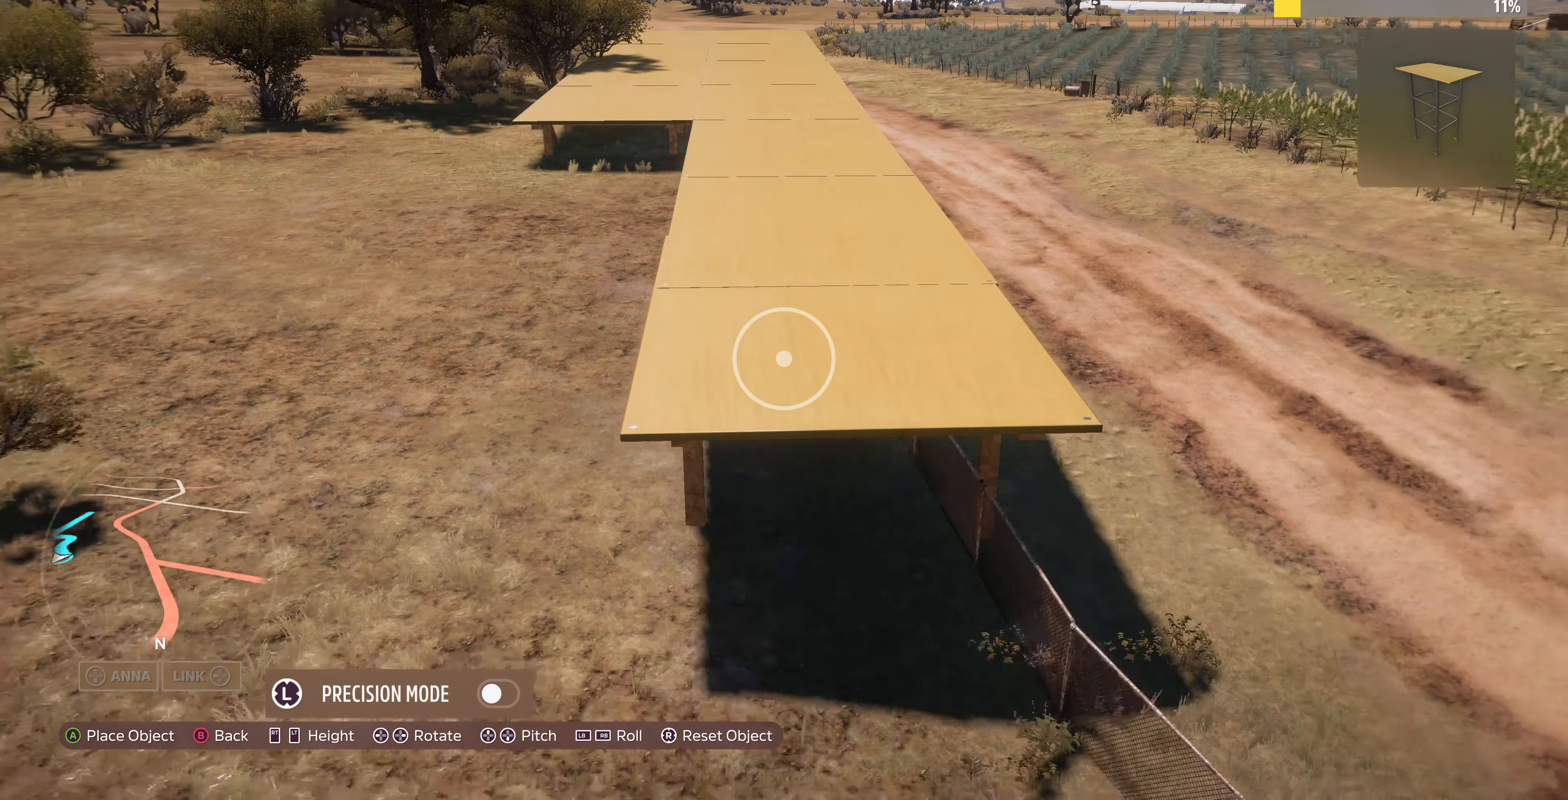
{"buttons": [], "left_stick": "center", "right_stick": "center", "events": [[333, "left_stick", "center"]]}
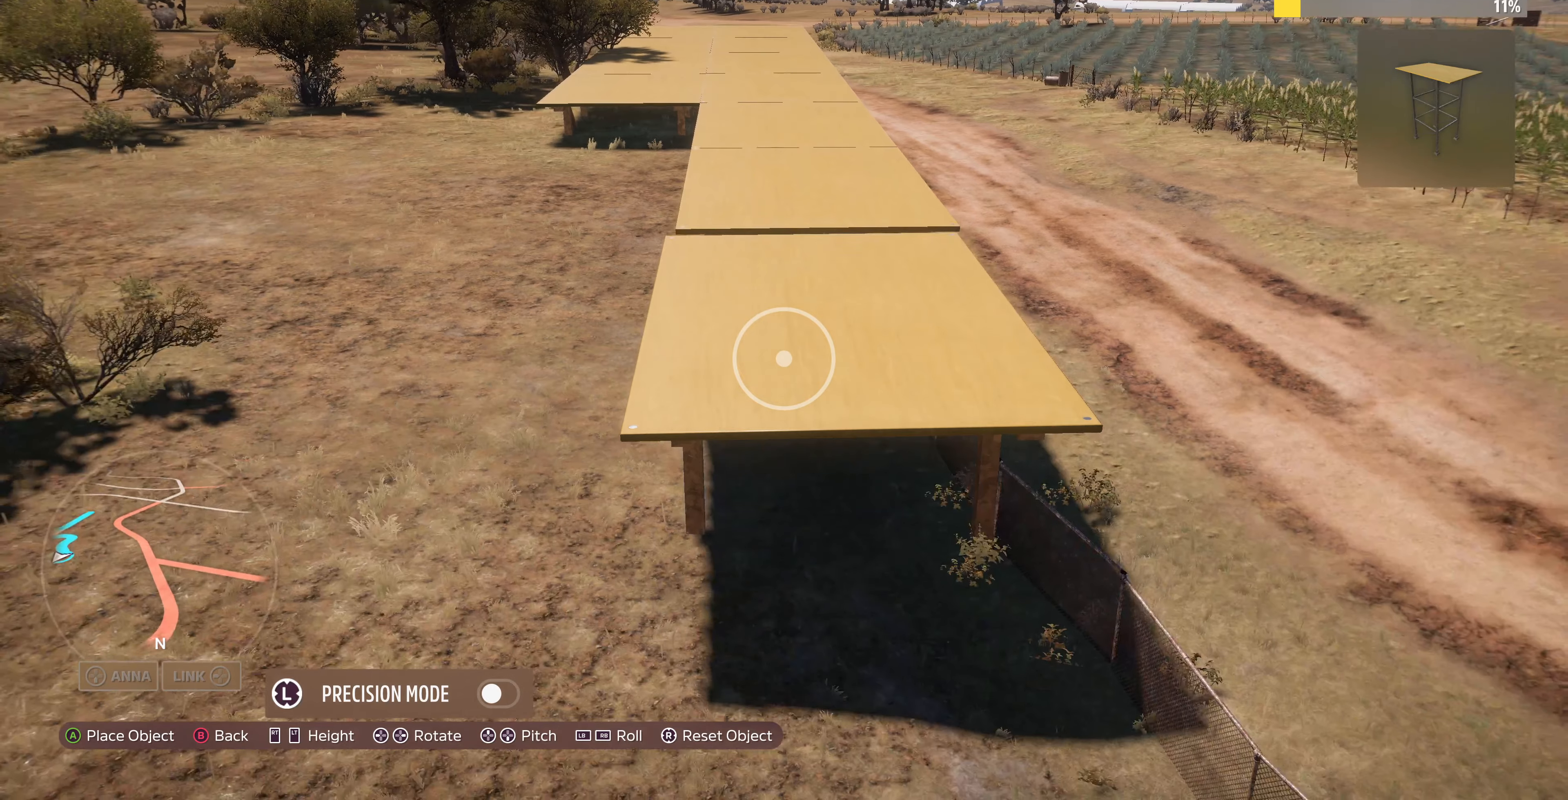
{"buttons": [], "left_stick": "up", "right_stick": "center", "events": [[33, "left_stick", "up-right"], [266, "left_stick", "center"], [500, "left_stick", "up"]]}
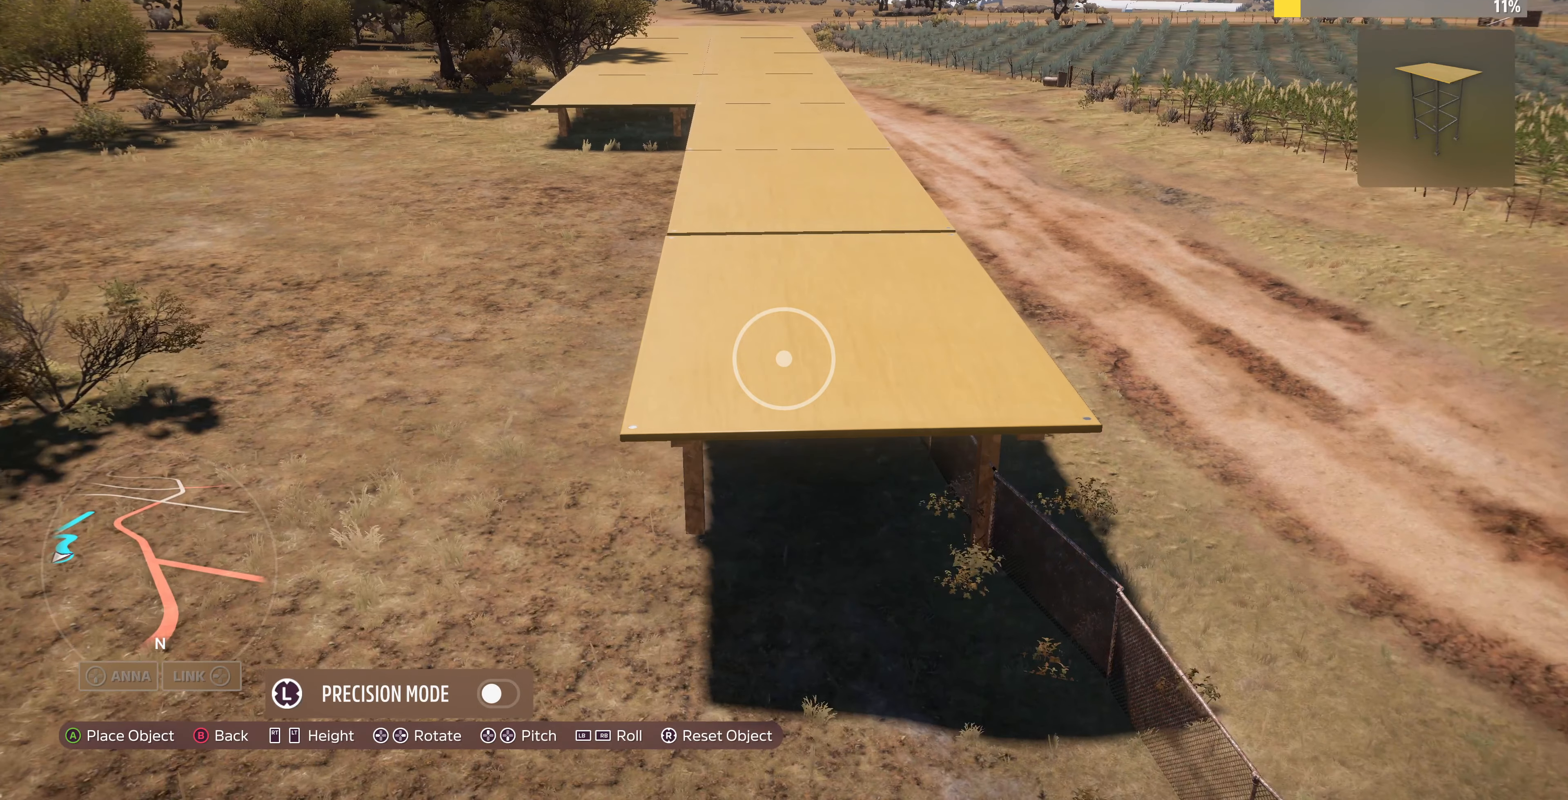
{"buttons": [], "left_stick": "up", "right_stick": "center", "events": [[166, "left_stick", "center"], [400, "left_stick", "up"]]}
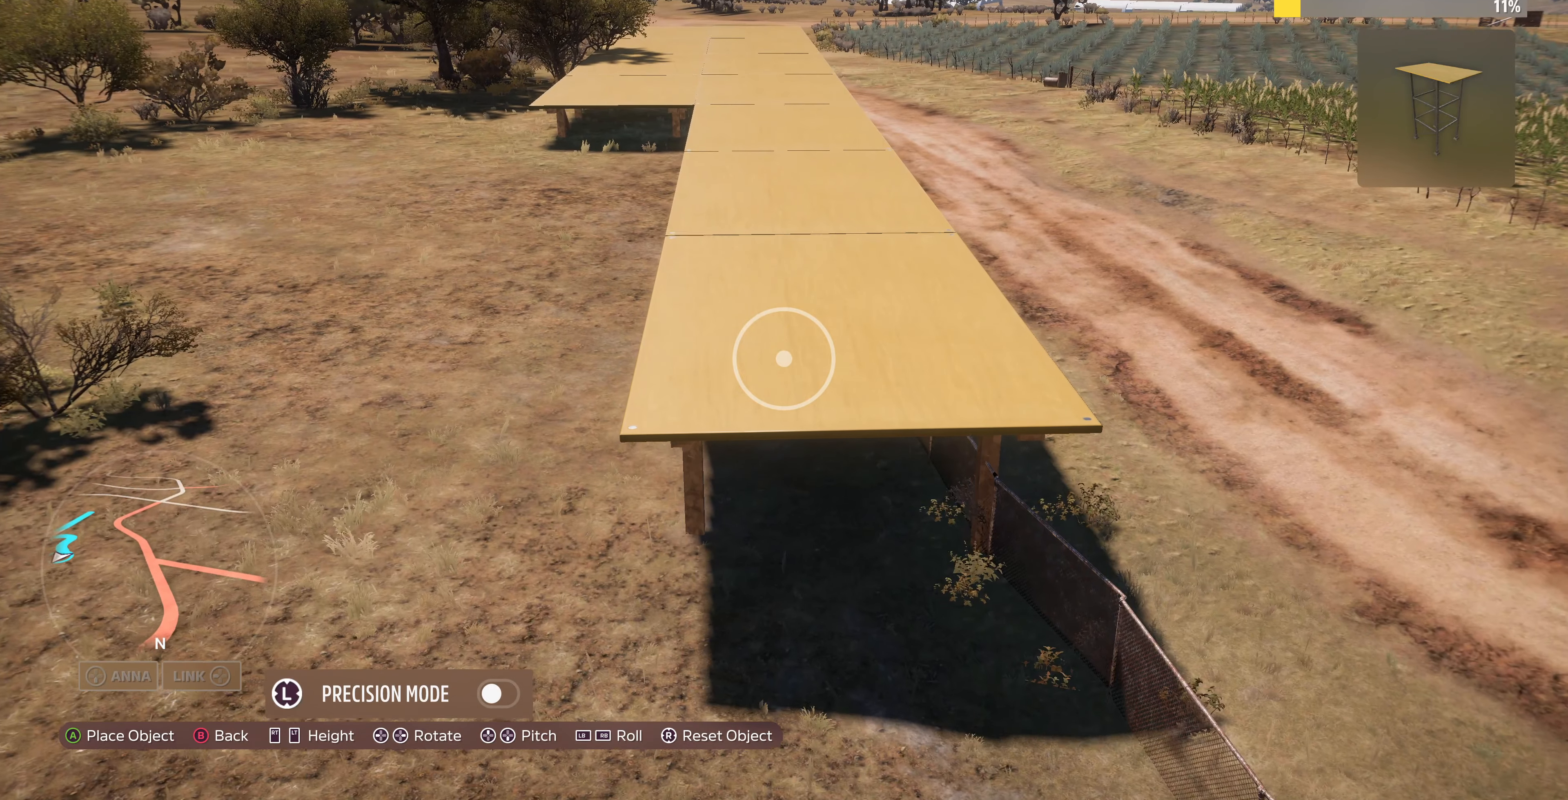
{"buttons": [], "left_stick": "center", "right_stick": "center", "events": [[33, "left_stick", "center"], [333, "left_stick", "left"], [400, "left_stick", "center"]]}
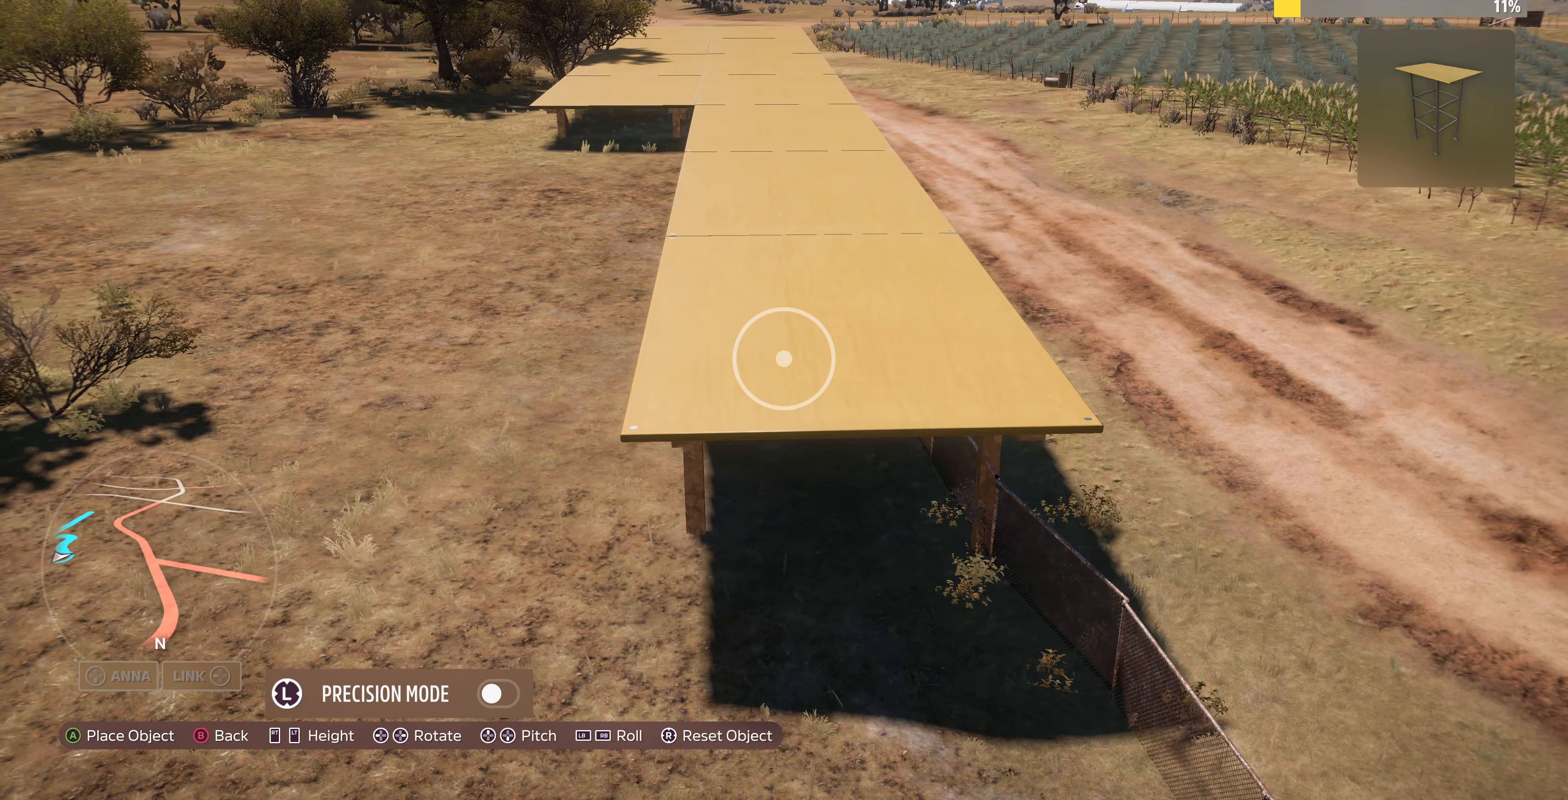
{"buttons": [], "left_stick": "down", "right_stick": "center", "events": [[133, "CROSS", "down"], [266, "CROSS", "up"], [500, "left_stick", "down"]]}
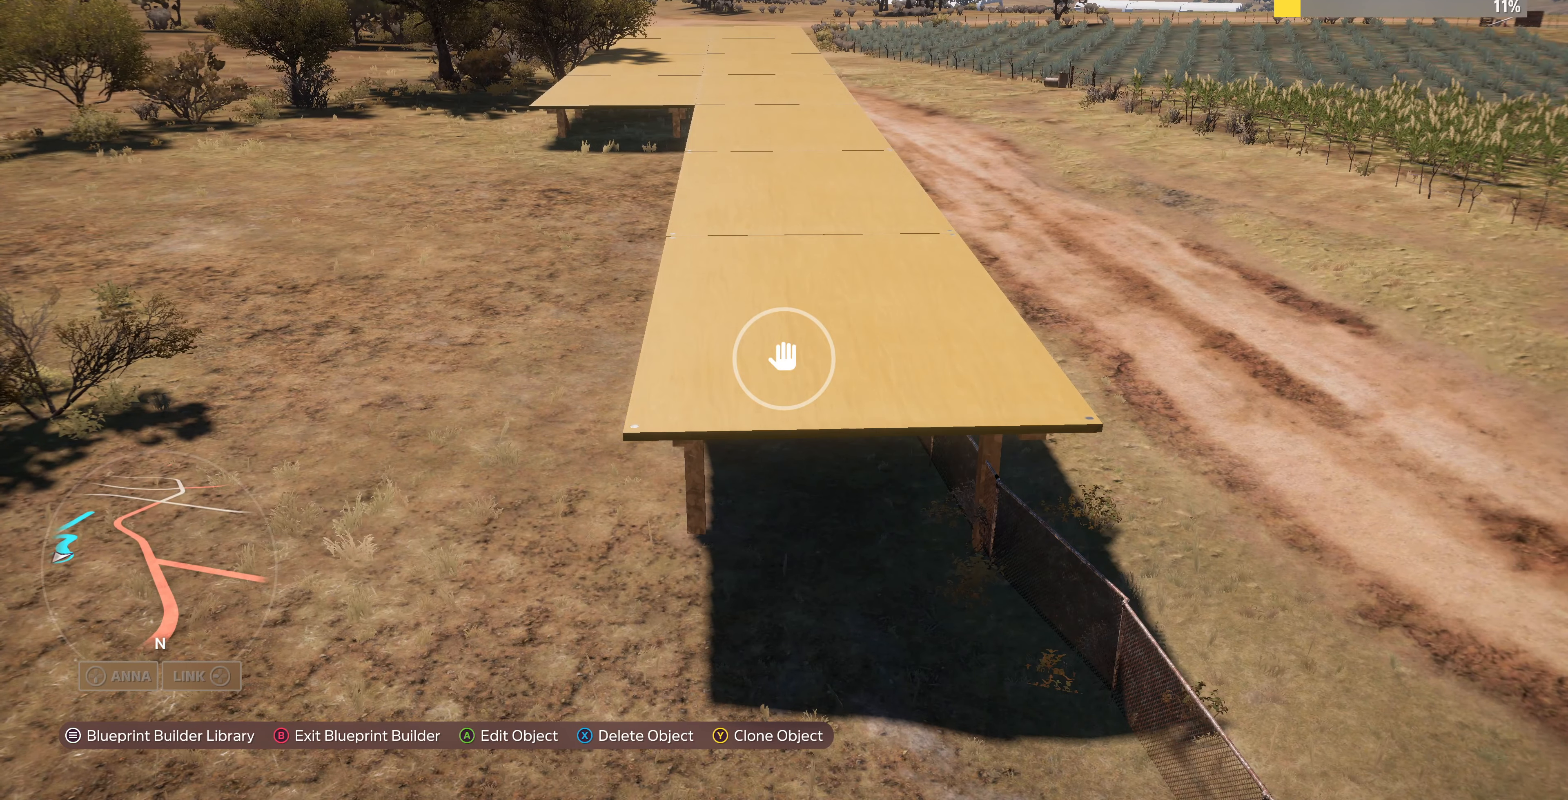
{"buttons": [], "left_stick": "up-left", "right_stick": "center", "events": [[400, "left_stick", "left"], [500, "left_stick", "up-left"]]}
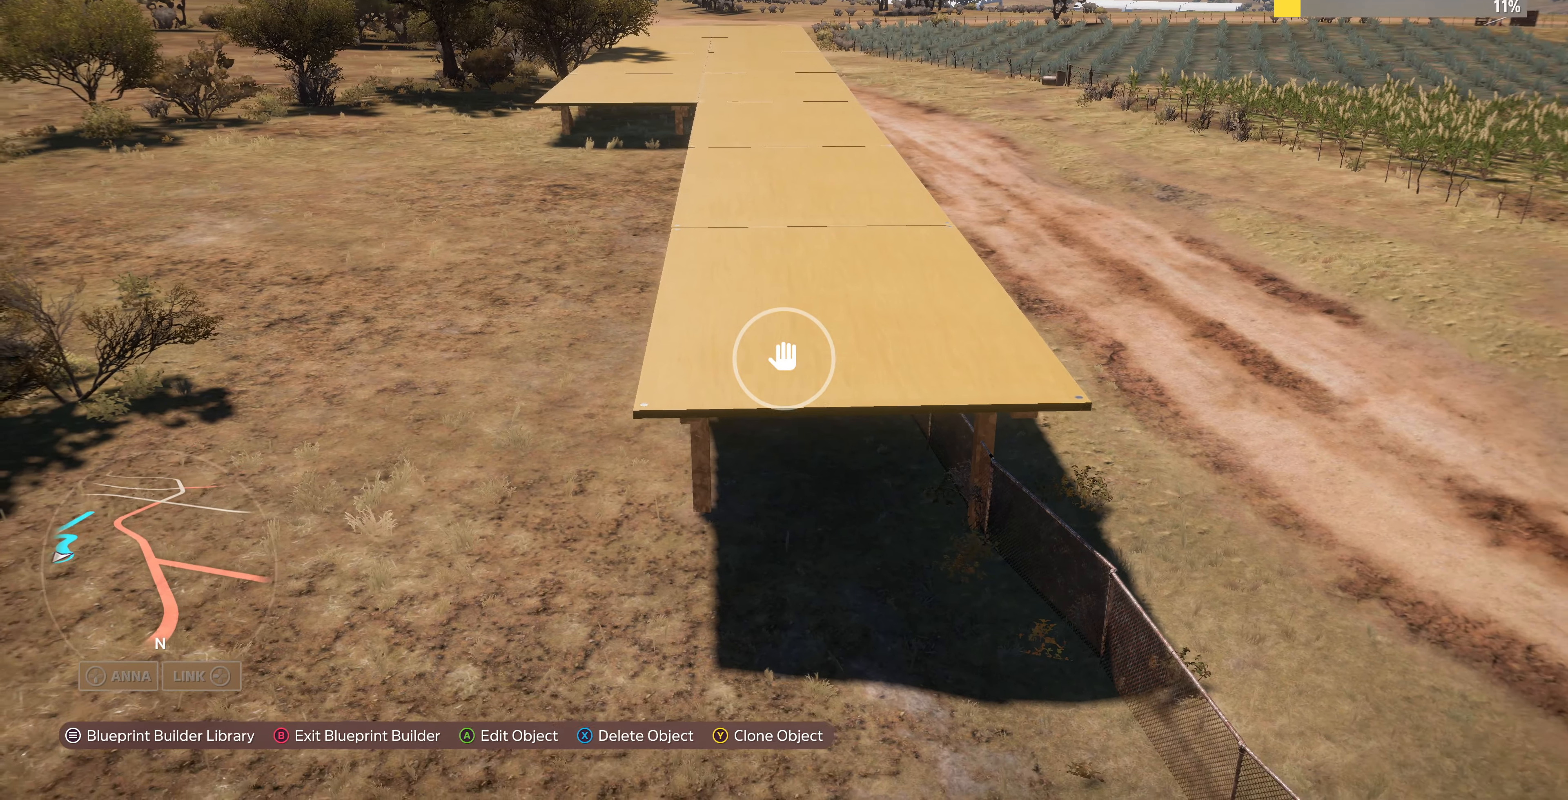
{"buttons": ["L2"], "left_stick": "up-left", "right_stick": "center", "events": [[66, "L2", "down"], [266, "L2", "up"], [500, "L2", "down"]]}
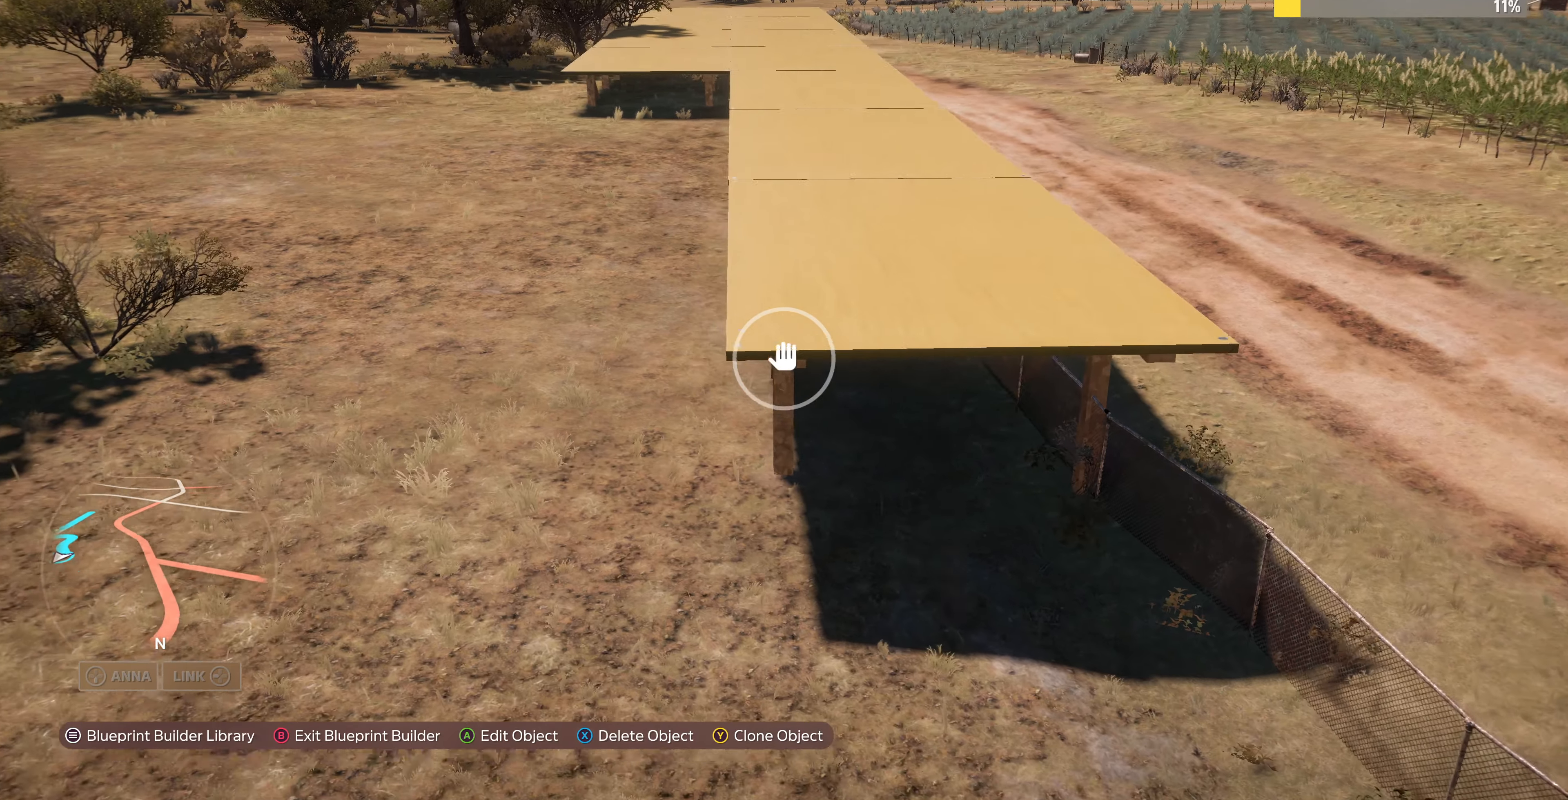
{"buttons": [], "left_stick": "up-left", "right_stick": "center", "events": [[100, "L2", "up"]]}
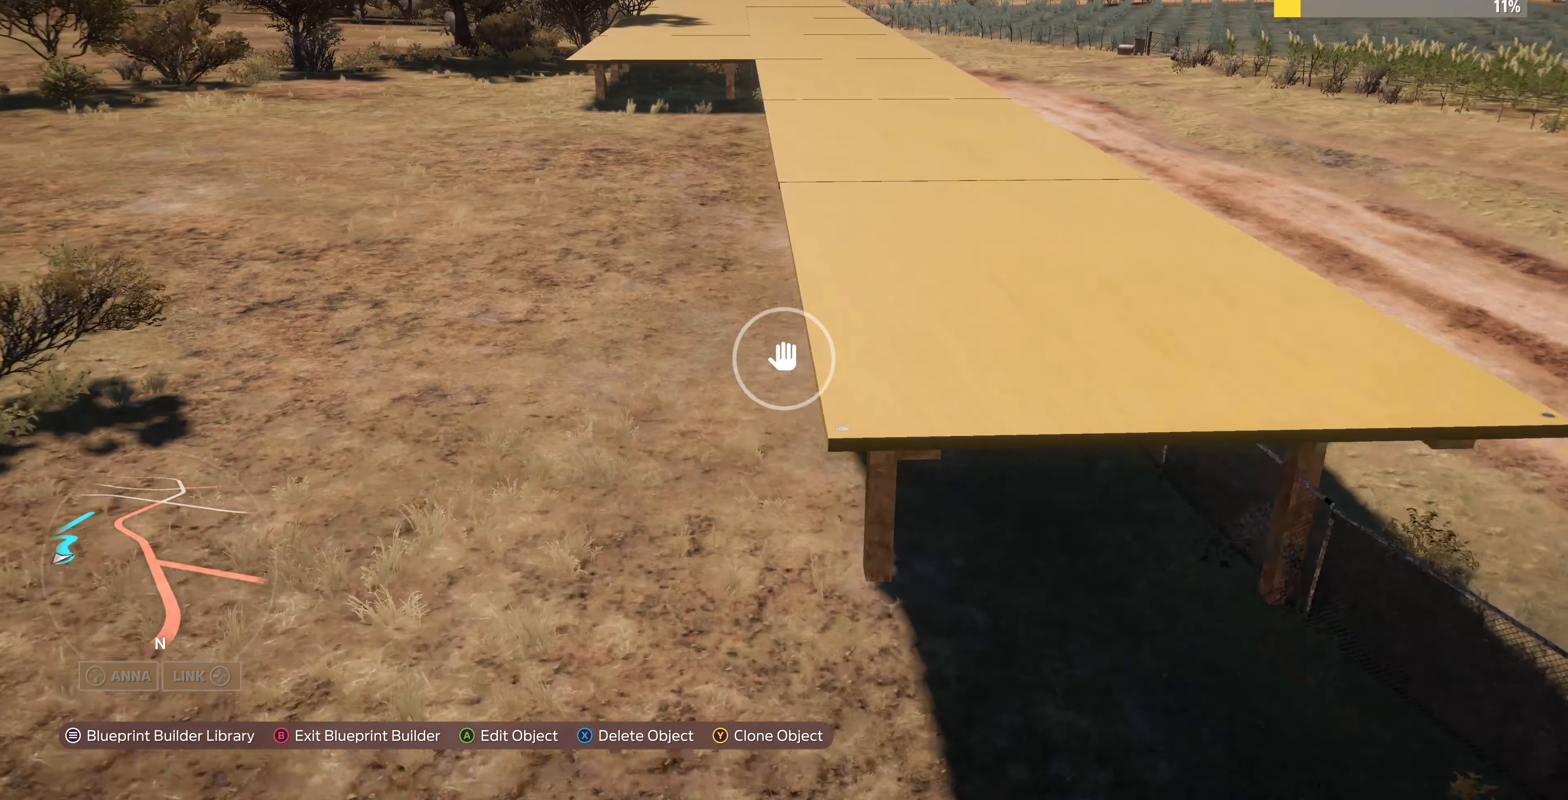
{"buttons": [], "left_stick": "up-left", "right_stick": "center", "events": []}
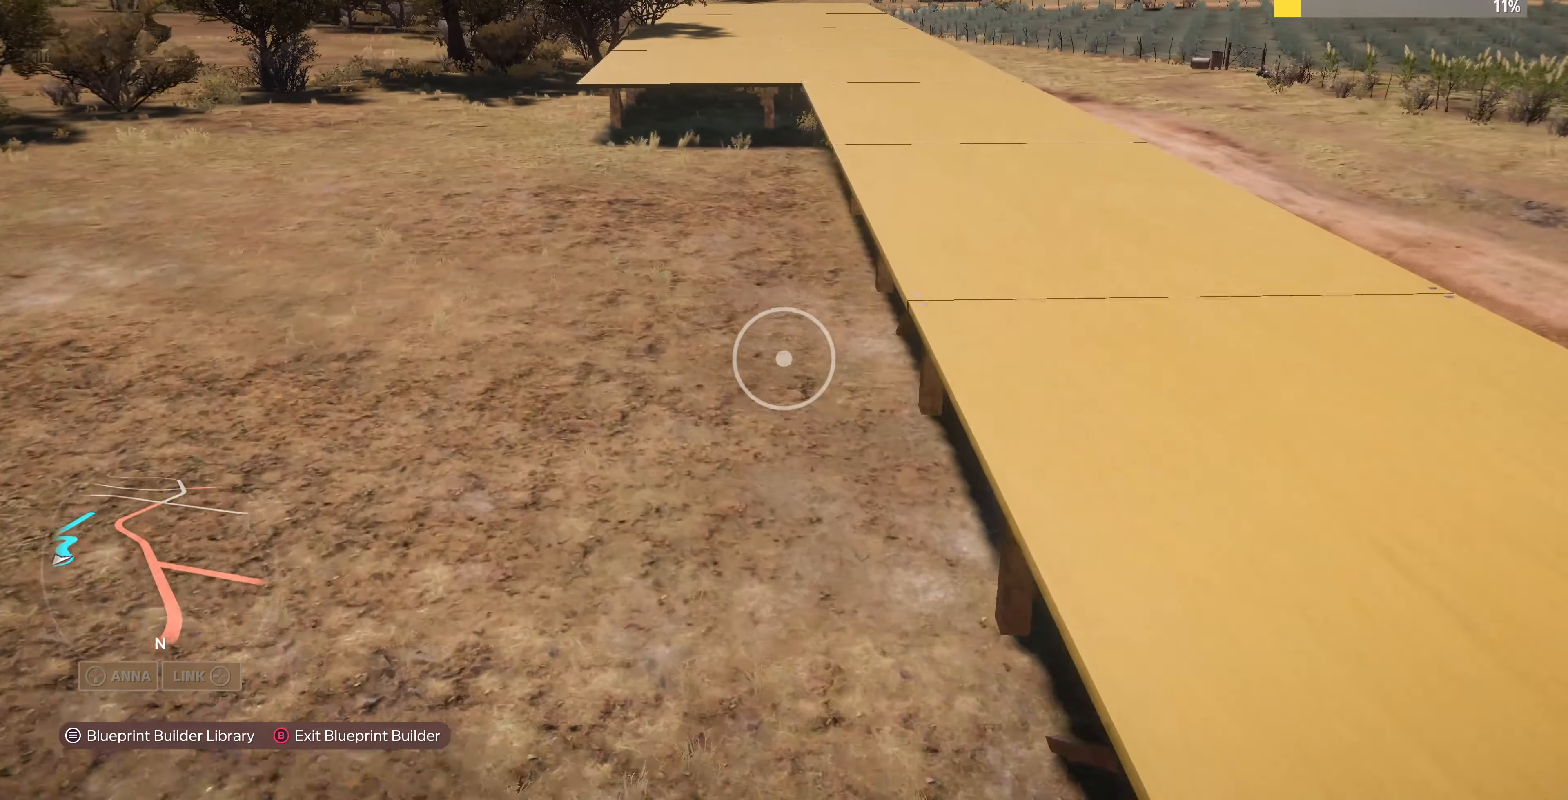
{"buttons": [], "left_stick": "up-left", "right_stick": "center", "events": [[166, "R2", "down"], [233, "left_stick", "up"], [466, "left_stick", "up-left"], [500, "R2", "up"]]}
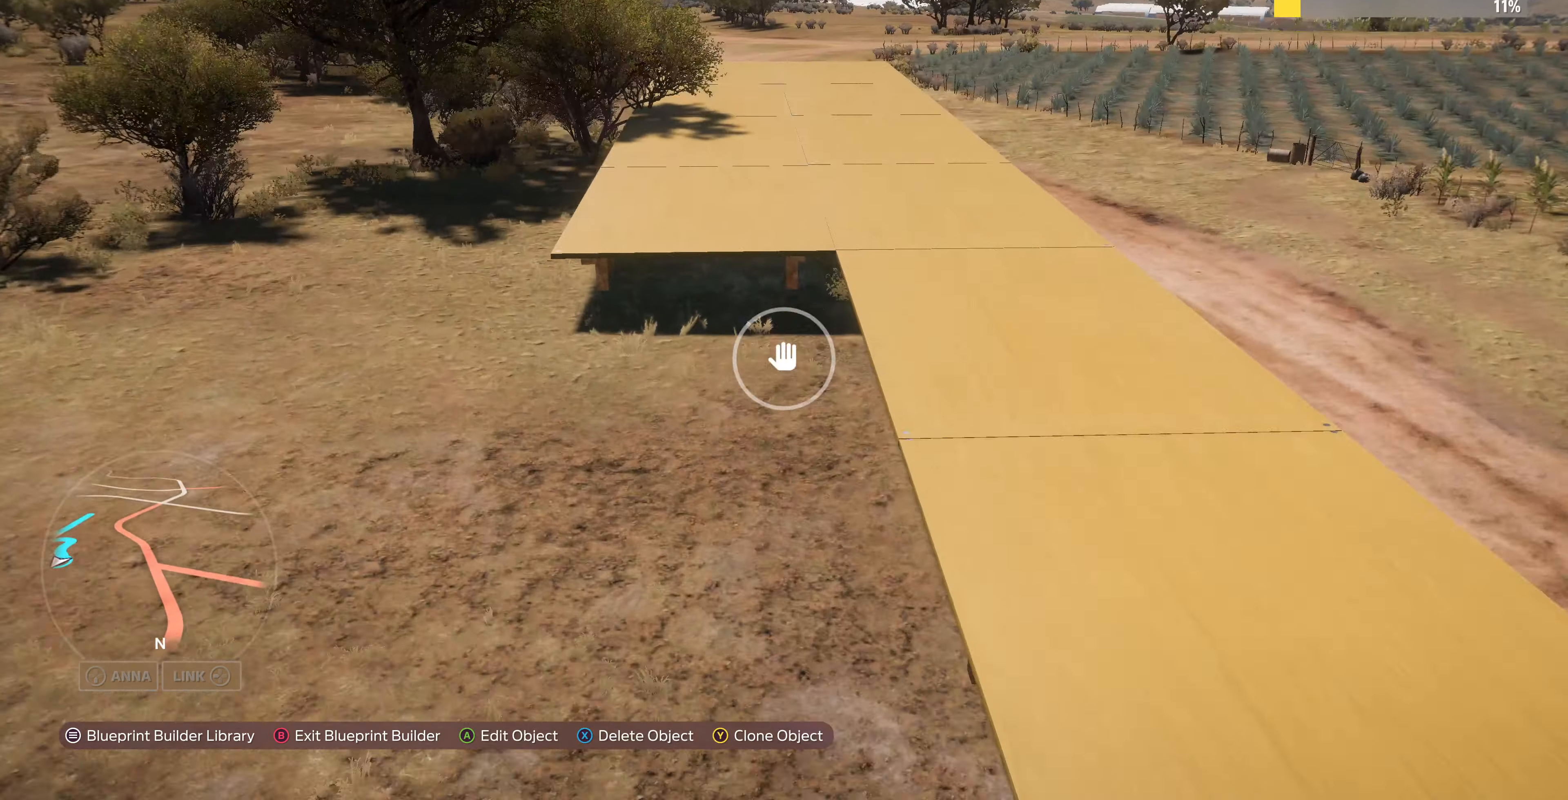
{"buttons": [], "left_stick": "up-left", "right_stick": "center", "events": []}
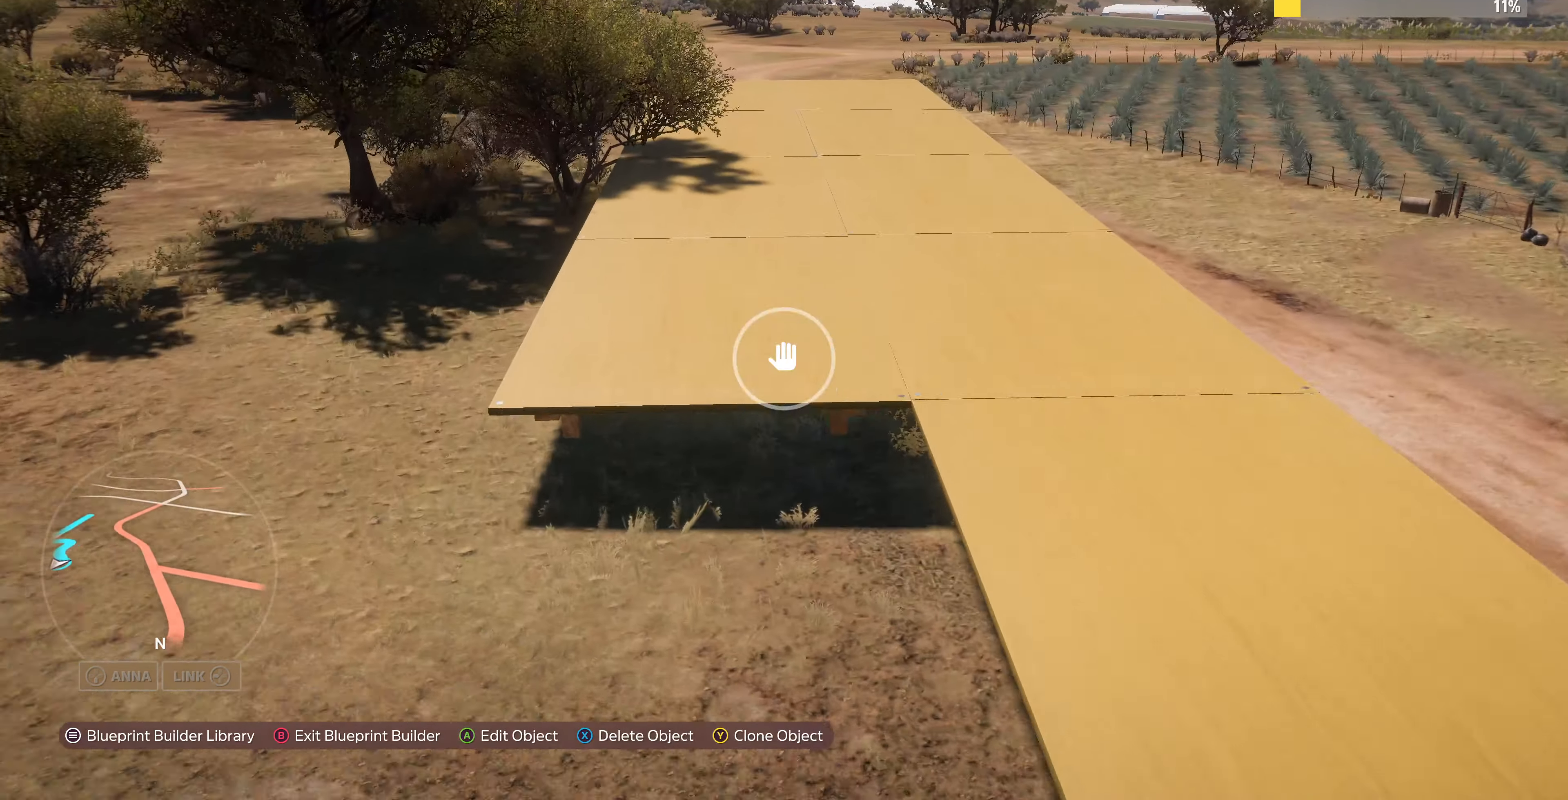
{"buttons": [], "left_stick": "down", "right_stick": "center", "events": [[66, "left_stick", "center"], [200, "TRIANGLE", "down"], [300, "TRIANGLE", "up"], [334, "left_stick", "down"]]}
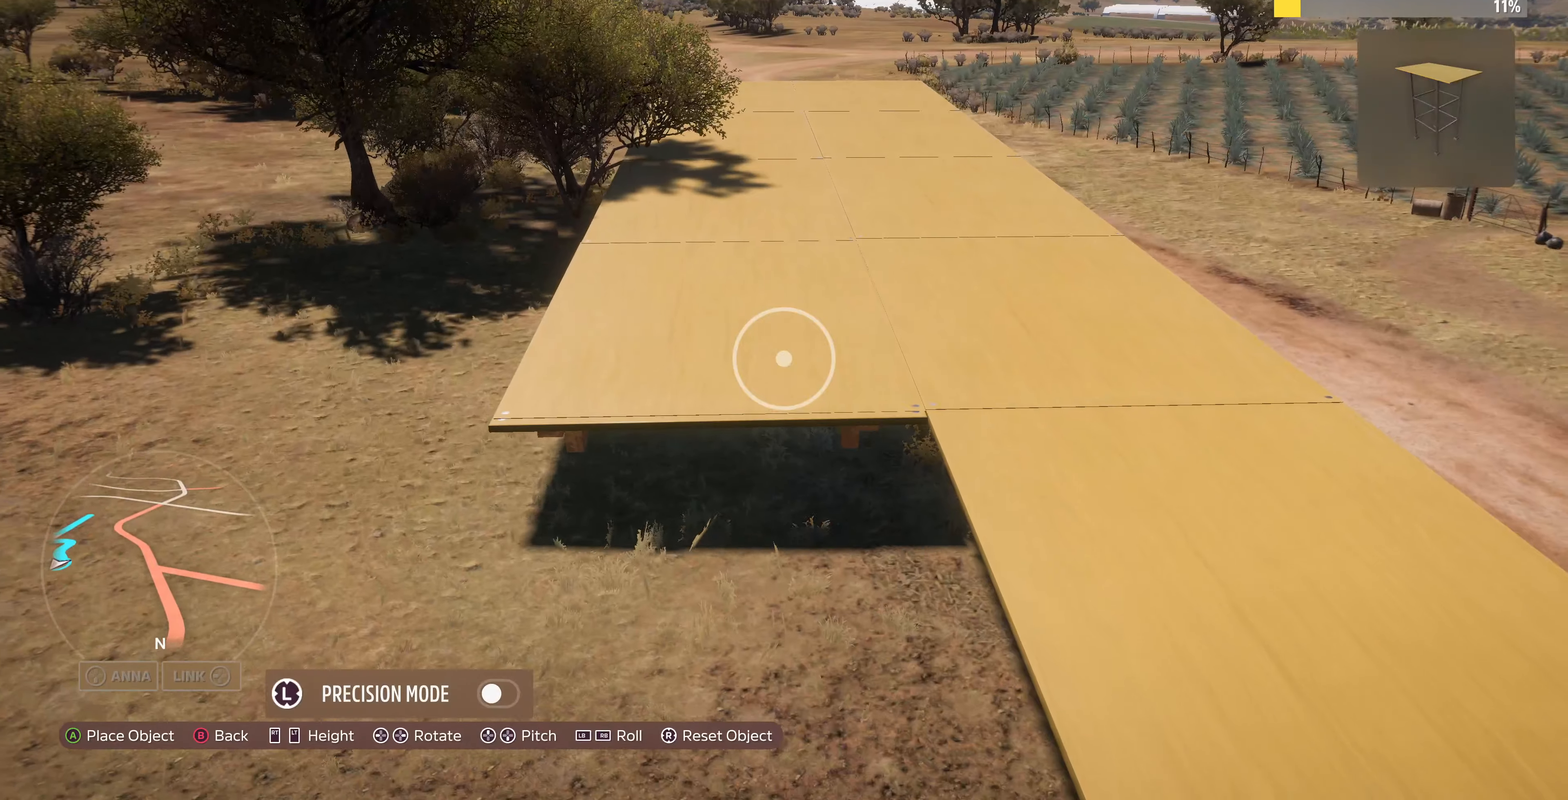
{"buttons": [], "left_stick": "down", "right_stick": "center", "events": []}
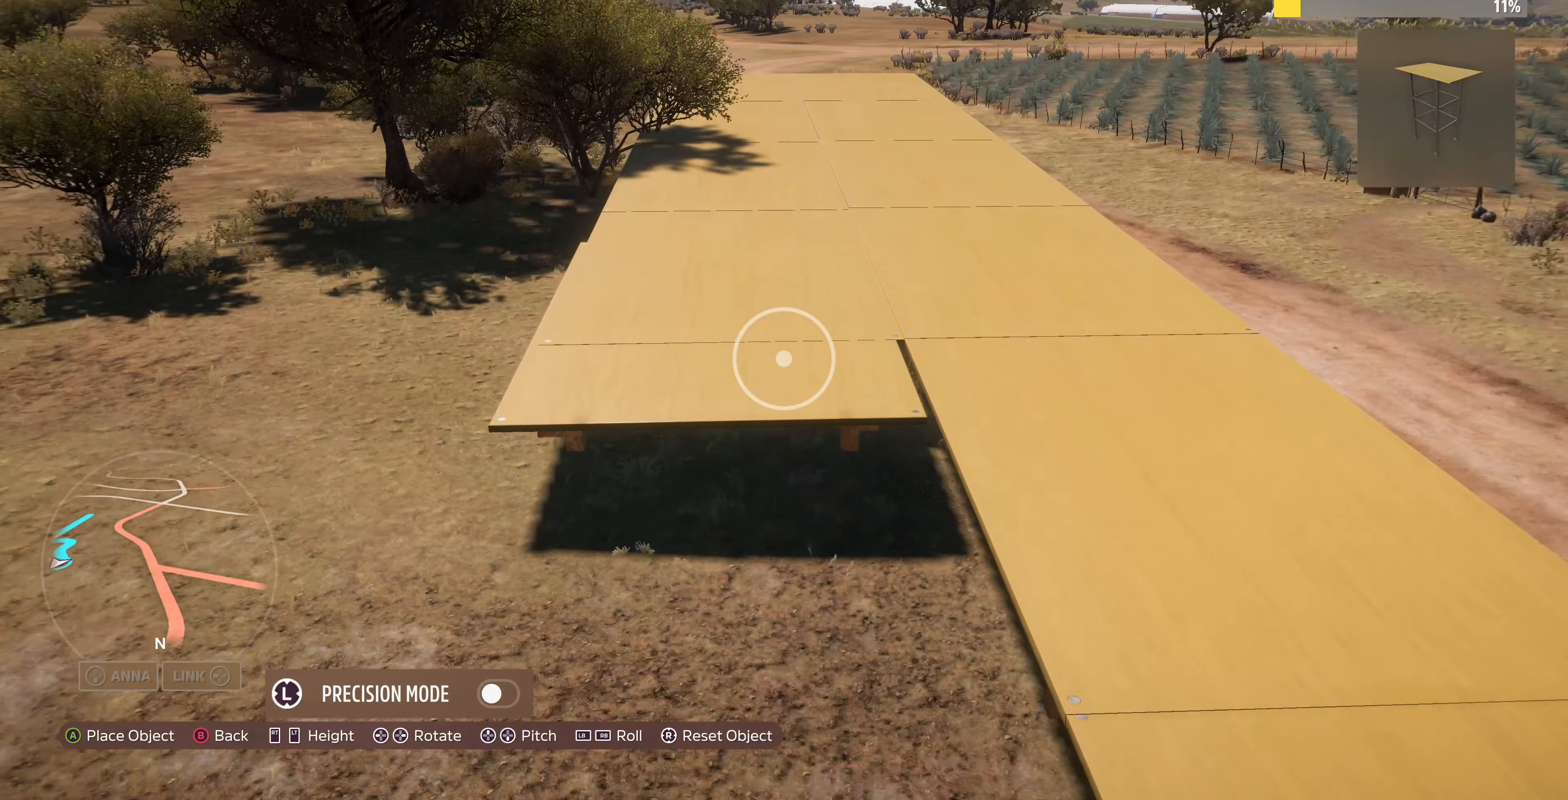
{"buttons": [], "left_stick": "down", "right_stick": "center", "events": []}
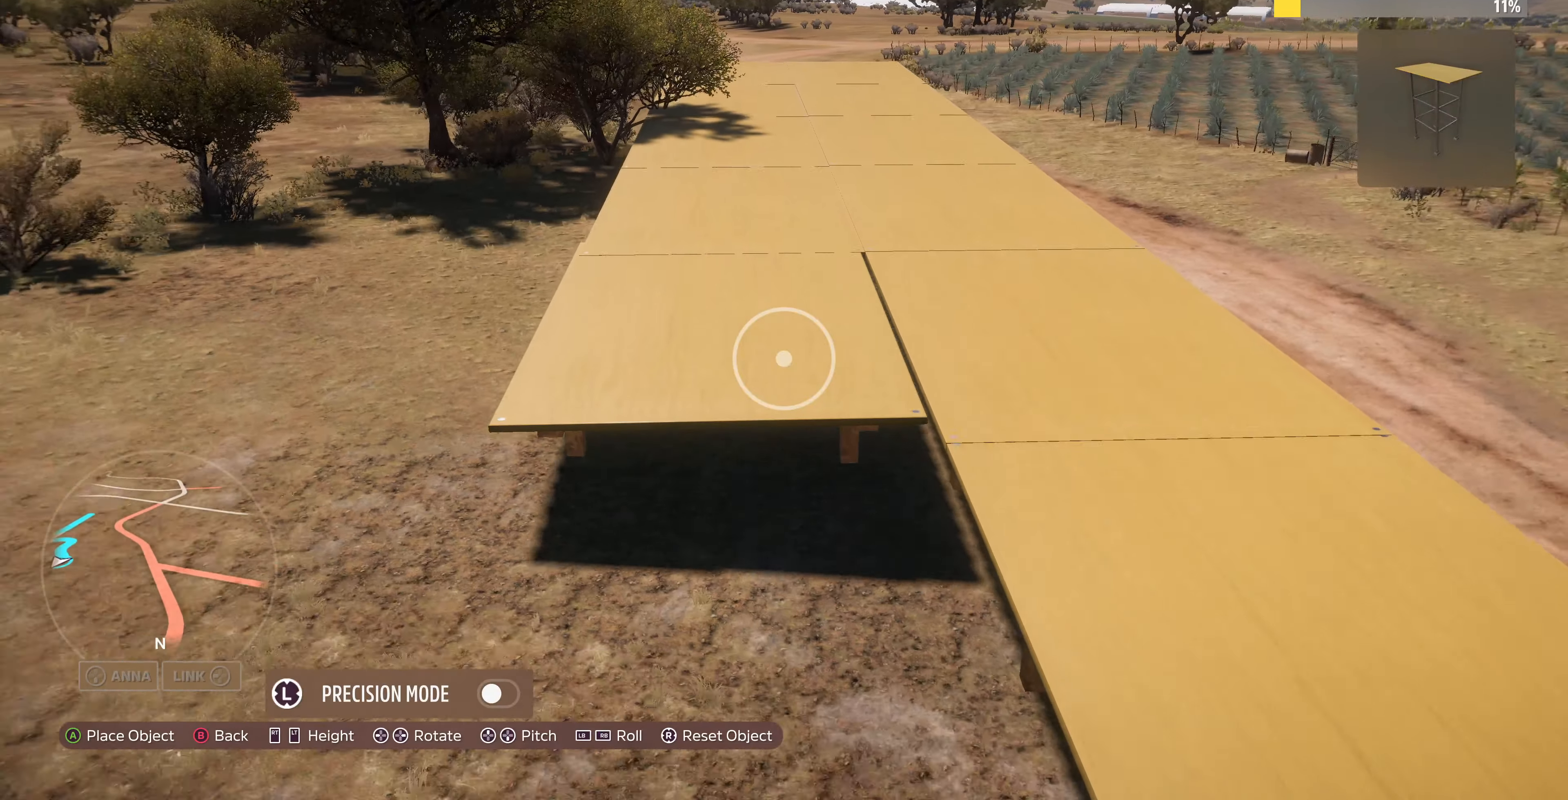
{"buttons": [], "left_stick": "center", "right_stick": "center", "events": [[200, "left_stick", "center"], [400, "DPAD_DOWN", "down"], [500, "DPAD_DOWN", "up"]]}
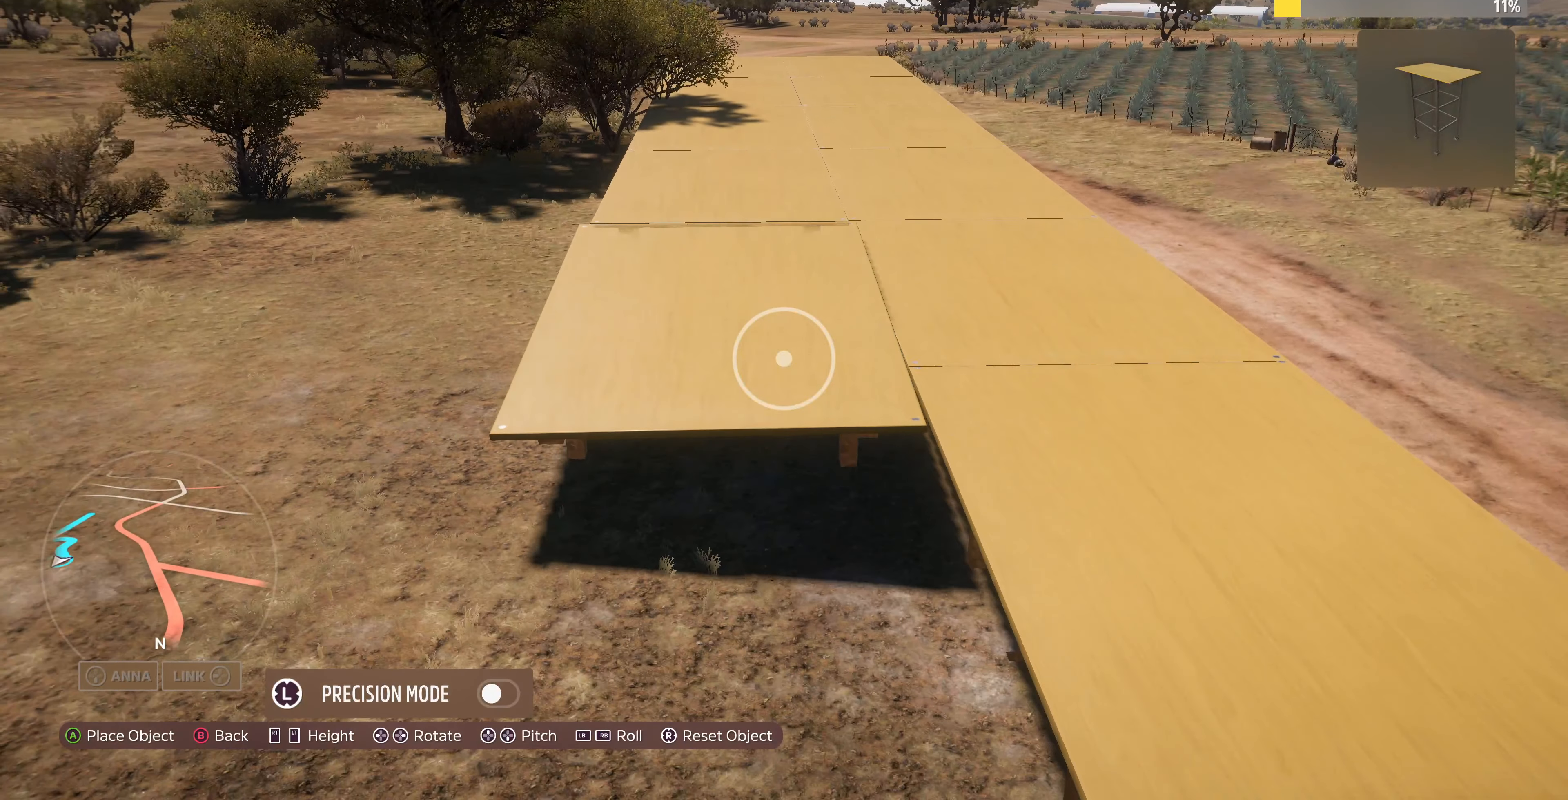
{"buttons": ["CROSS"], "left_stick": "center", "right_stick": "center", "events": [[500, "CROSS", "down"]]}
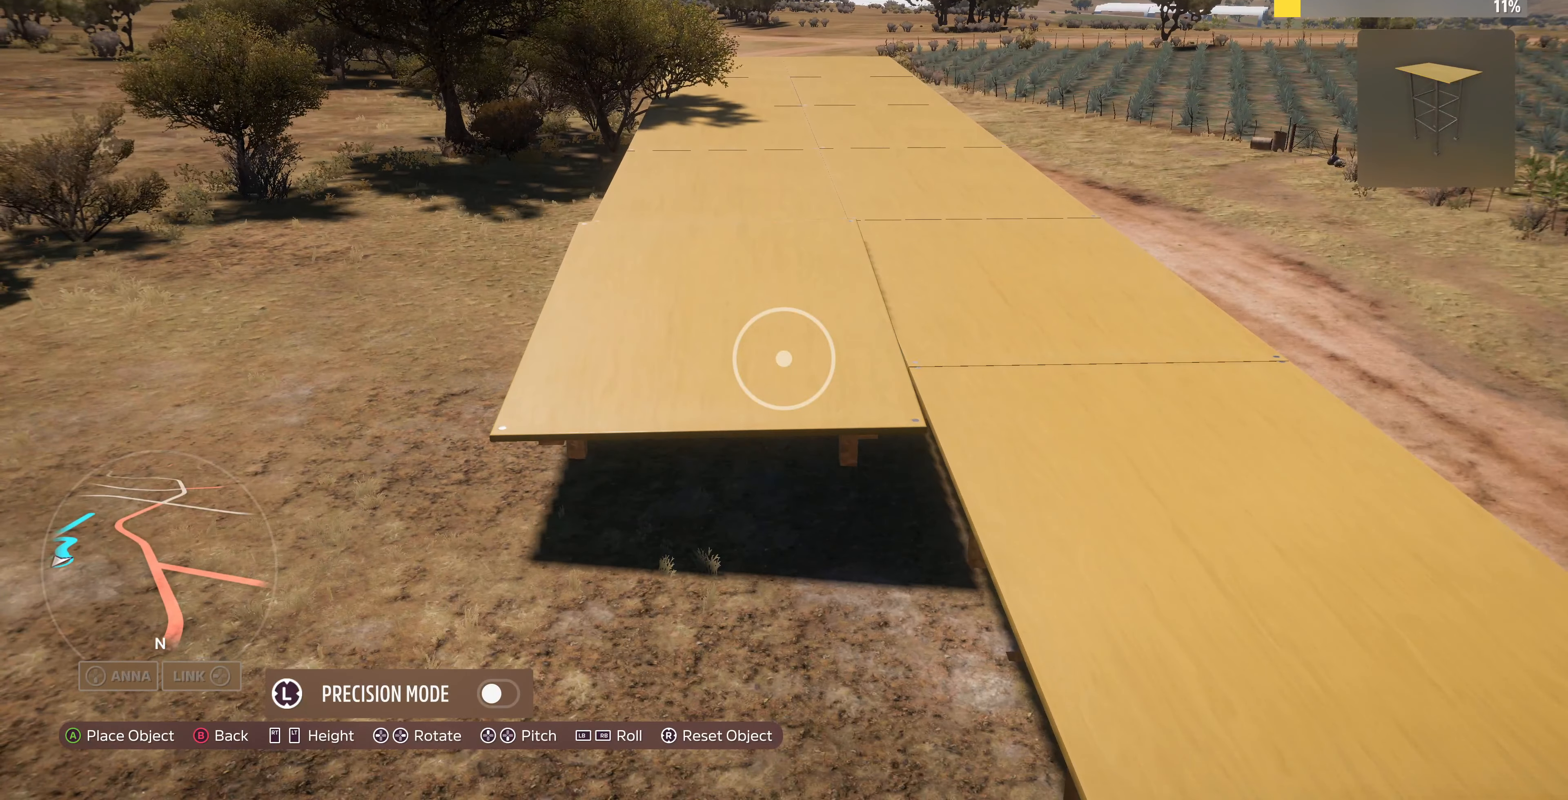
{"buttons": ["L2"], "left_stick": "up-left", "right_stick": "center", "events": [[67, "CROSS", "up"], [67, "left_stick", "up-left"], [434, "L2", "down"]]}
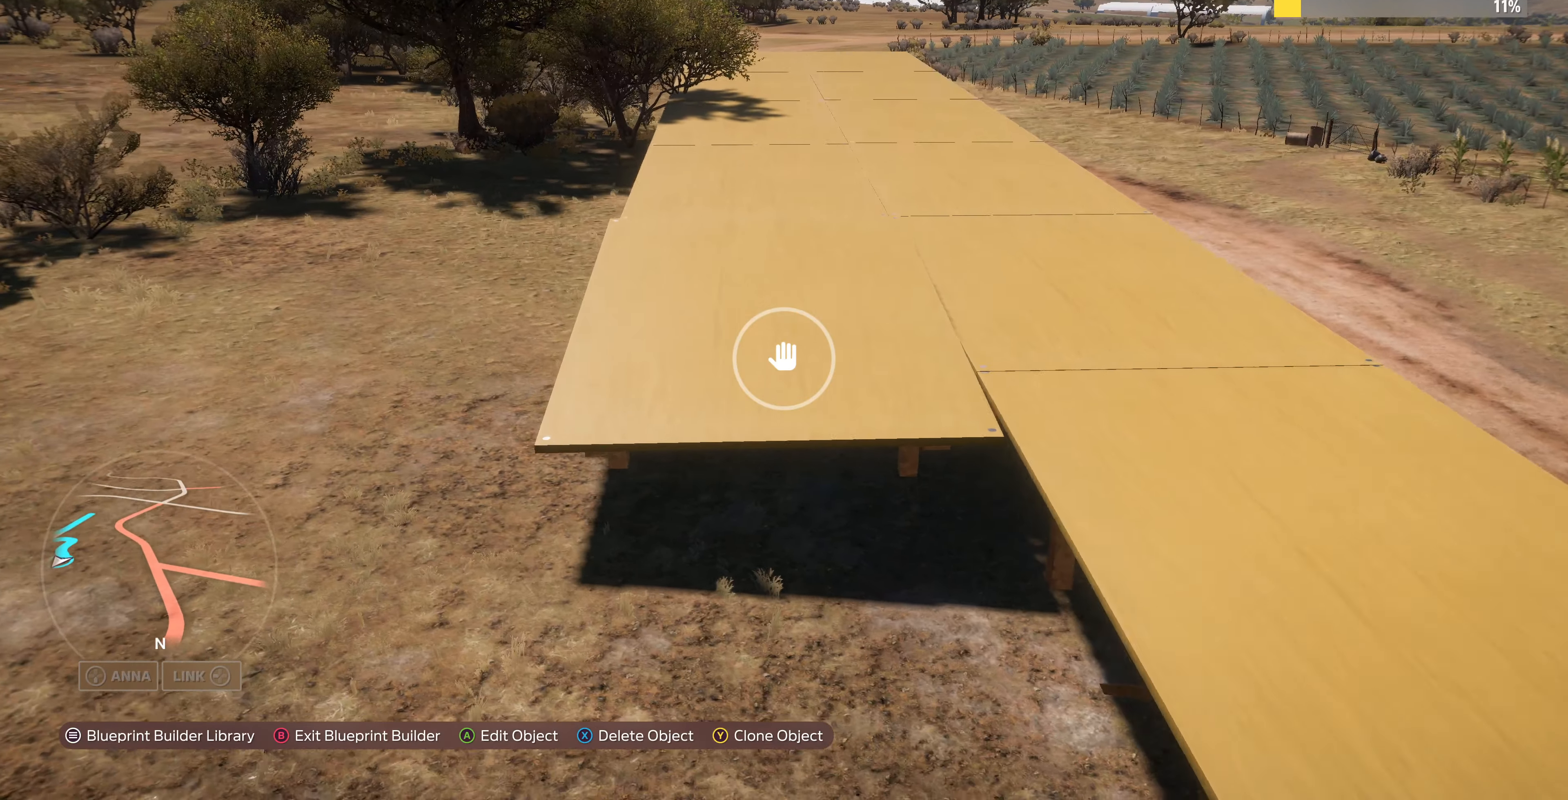
{"buttons": [], "left_stick": "up-left", "right_stick": "right", "events": [[34, "right_stick", "right"], [100, "L2", "up"]]}
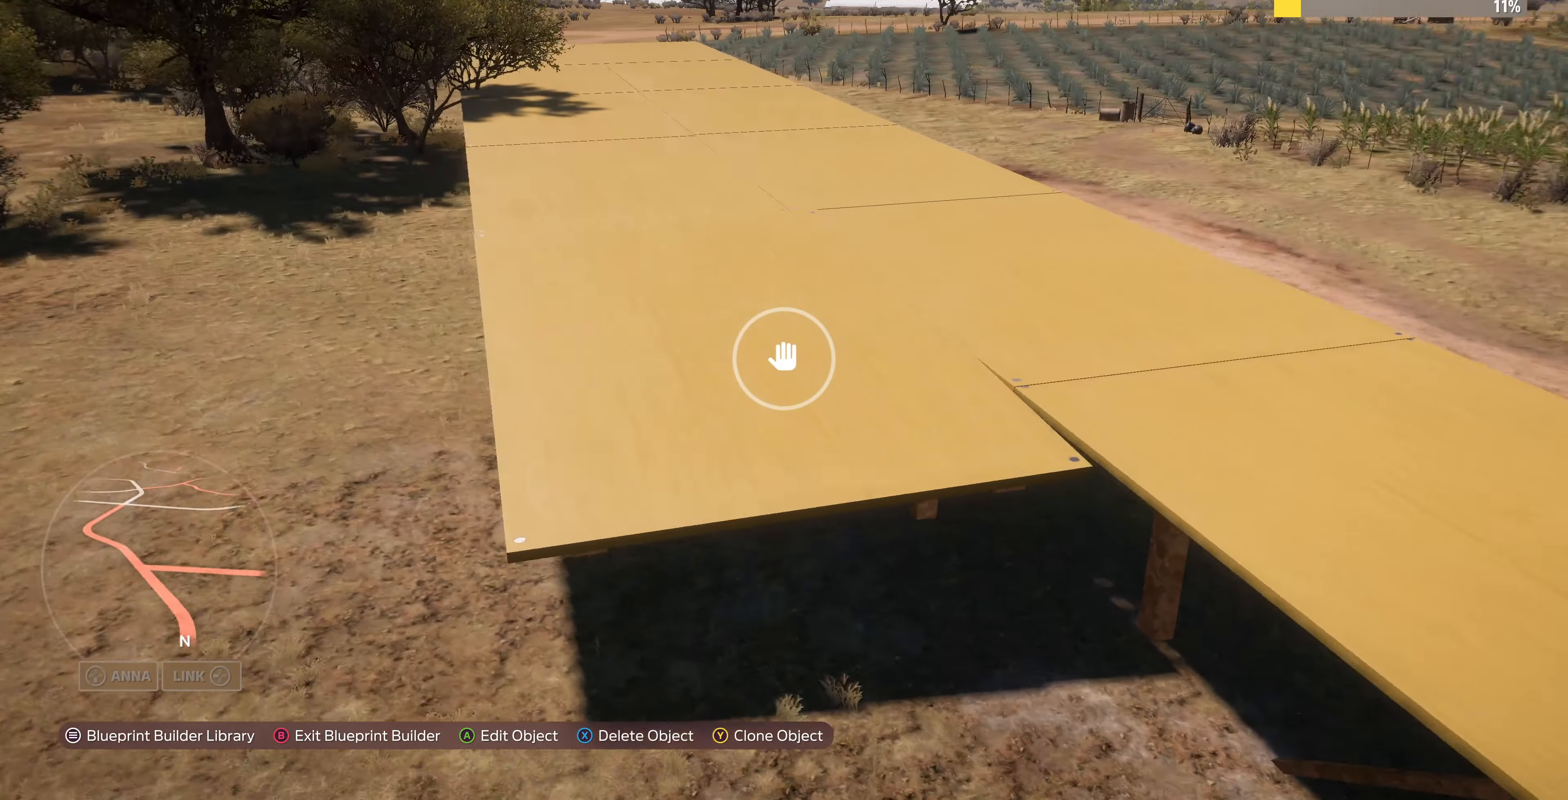
{"buttons": ["CROSS"], "left_stick": "up-left", "right_stick": "center", "events": [[67, "L2", "down"], [267, "L2", "up"], [267, "right_stick", "center"], [300, "left_stick", "center"], [467, "CROSS", "down"], [500, "left_stick", "up-left"]]}
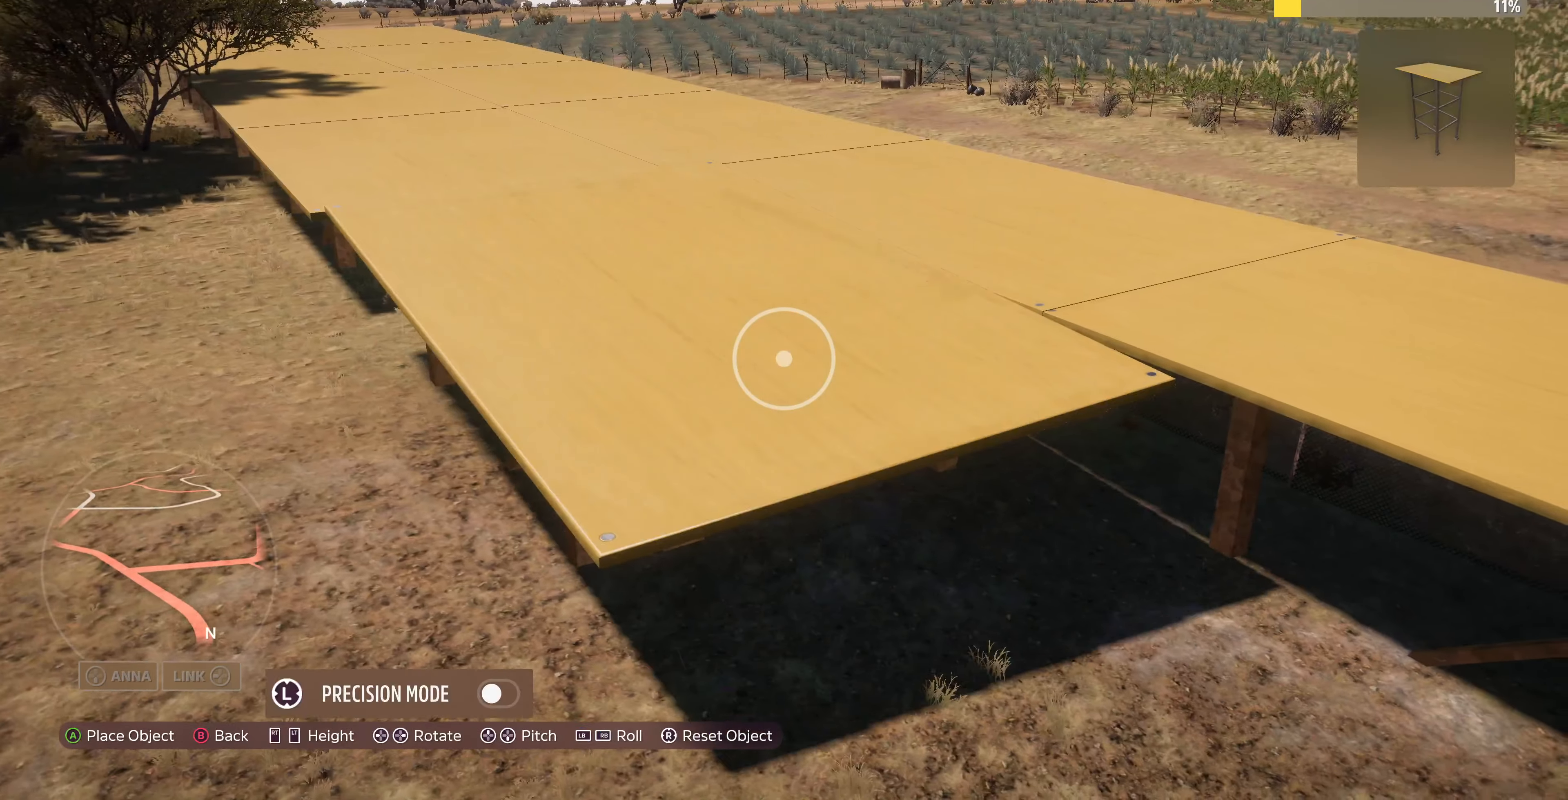
{"buttons": ["L2"], "left_stick": "up-left", "right_stick": "center", "events": [[34, "CROSS", "up"], [500, "L2", "down"]]}